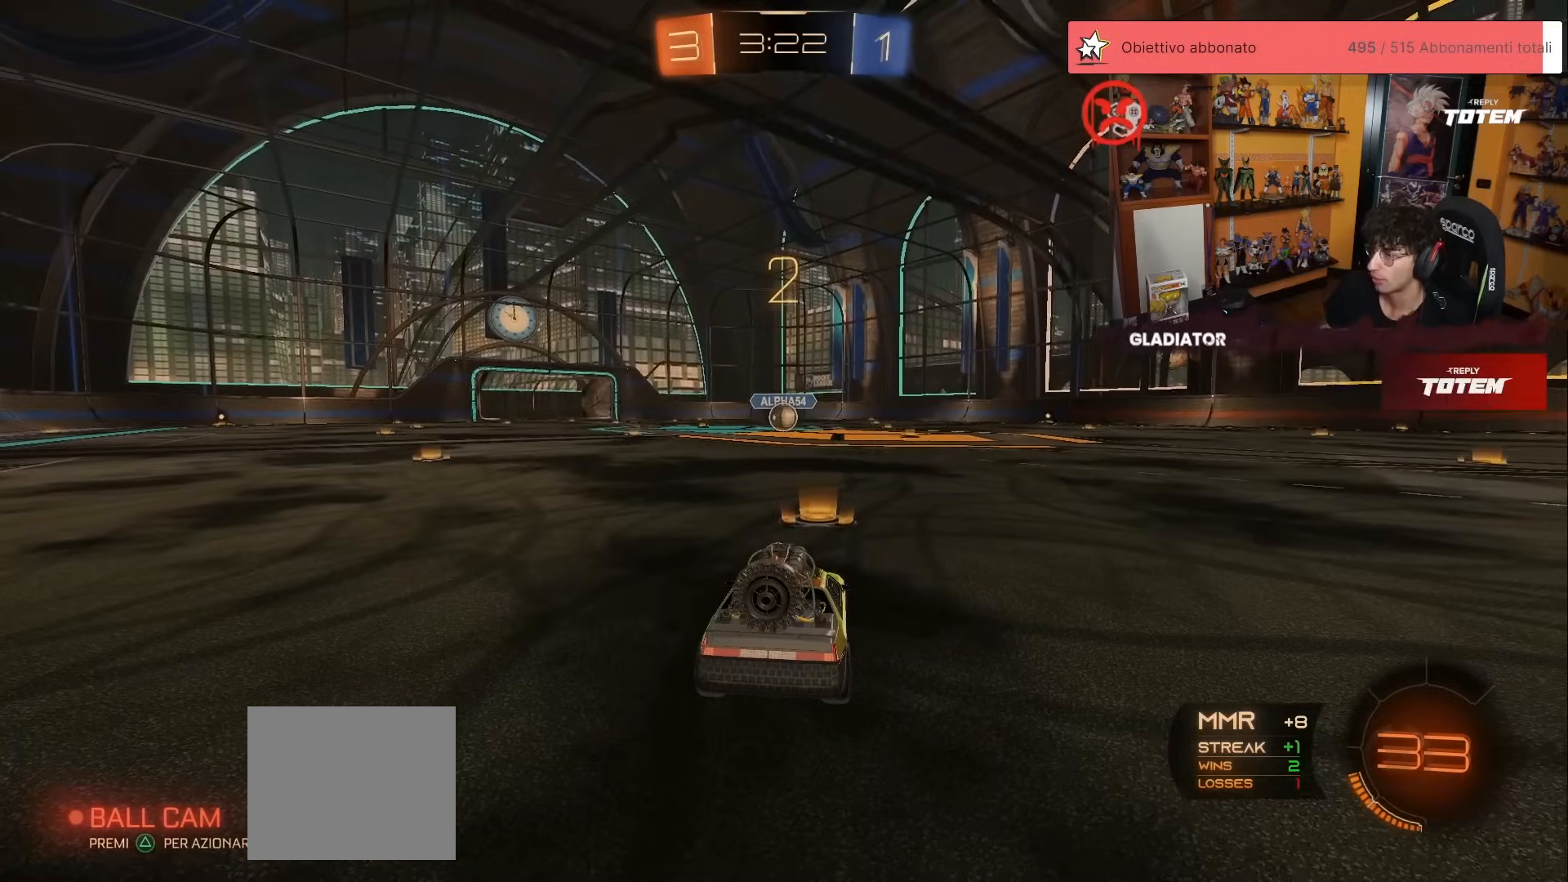
Gameplay with a controller (Xbox layout); each line is a JSON object with the inputs held at the frame after it. "events" lists button and stick changes between this image and that frame as [ms after this image, input, new state], when the widget could be followed in between. Not read: DPAD_DOWN DPAD_LEFT DPAD_RIGHT DPAD_UP L3 R3 SELECT START right_stick.
{"buttons": ["R1", "R2"], "left_stick": "center", "events": []}
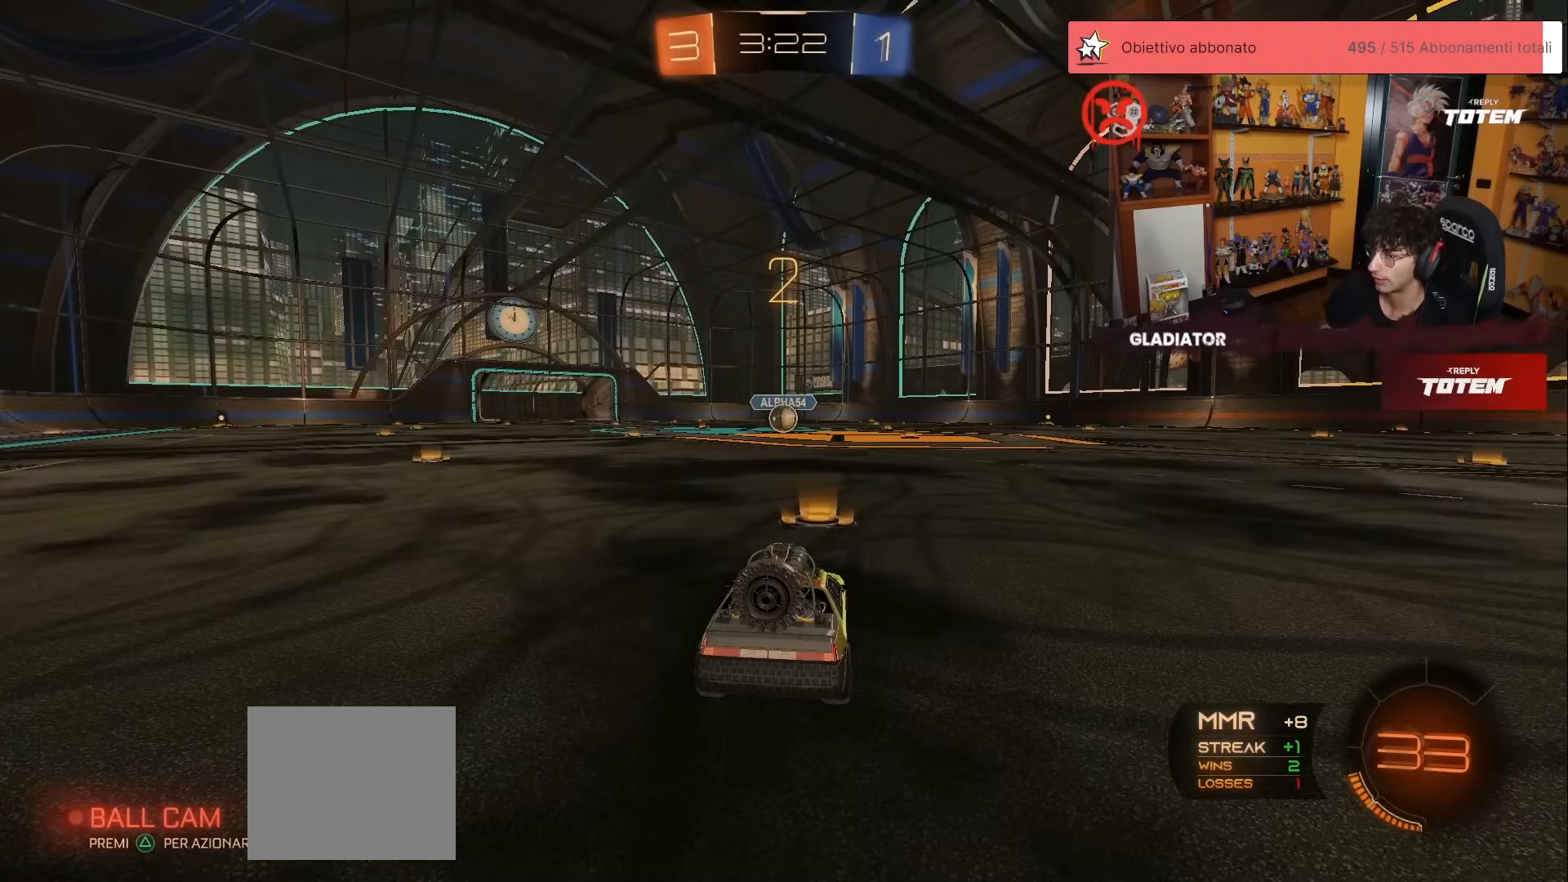
{"buttons": ["R1", "R2"], "left_stick": "center", "events": []}
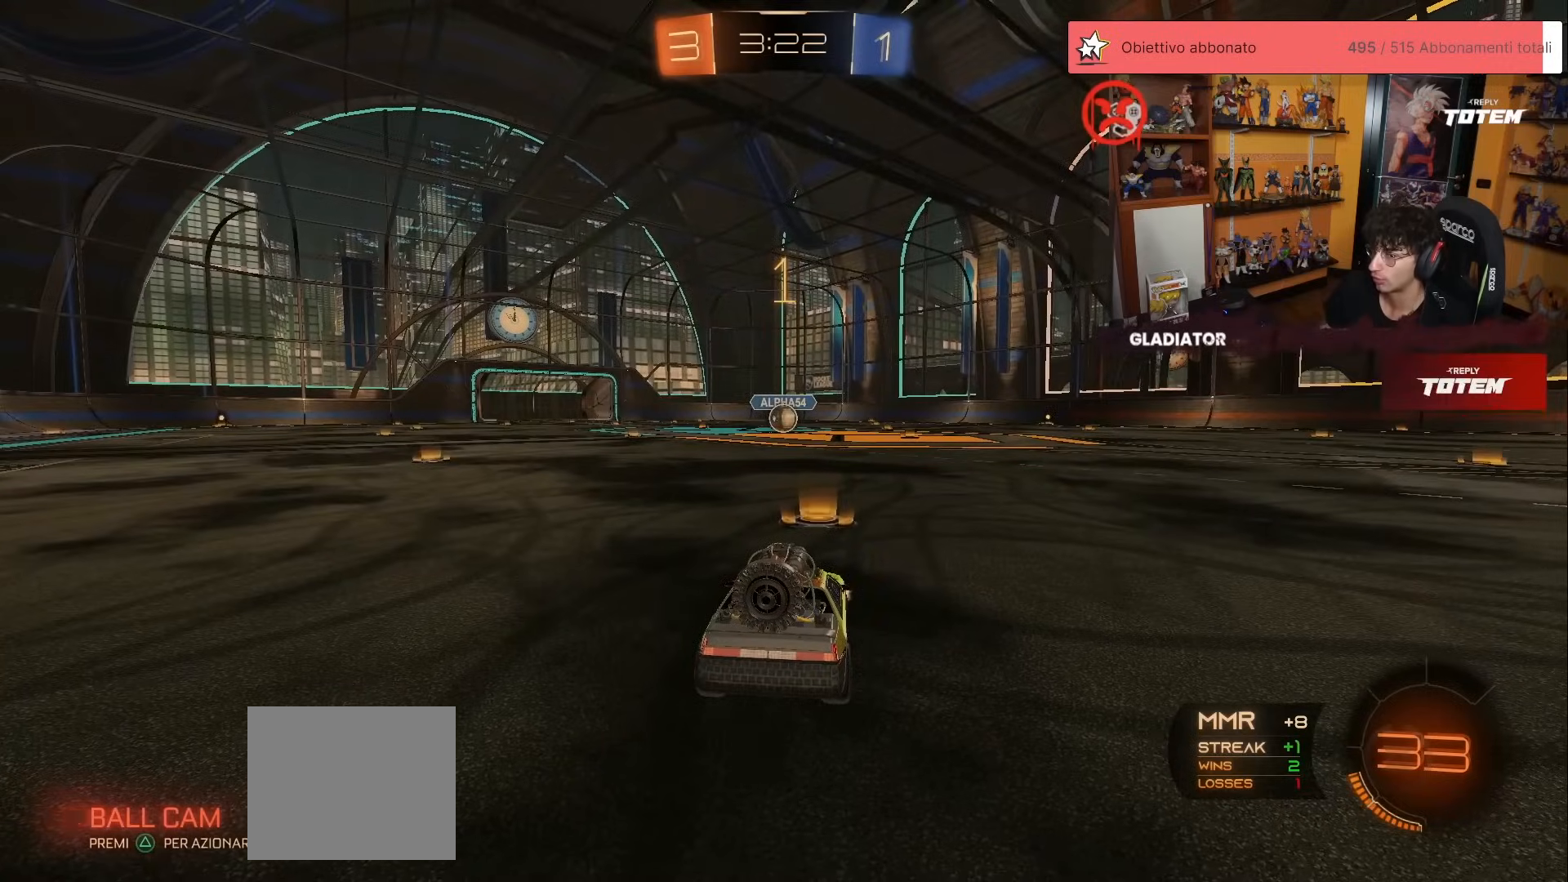
{"buttons": ["R1", "R2"], "left_stick": "center", "events": []}
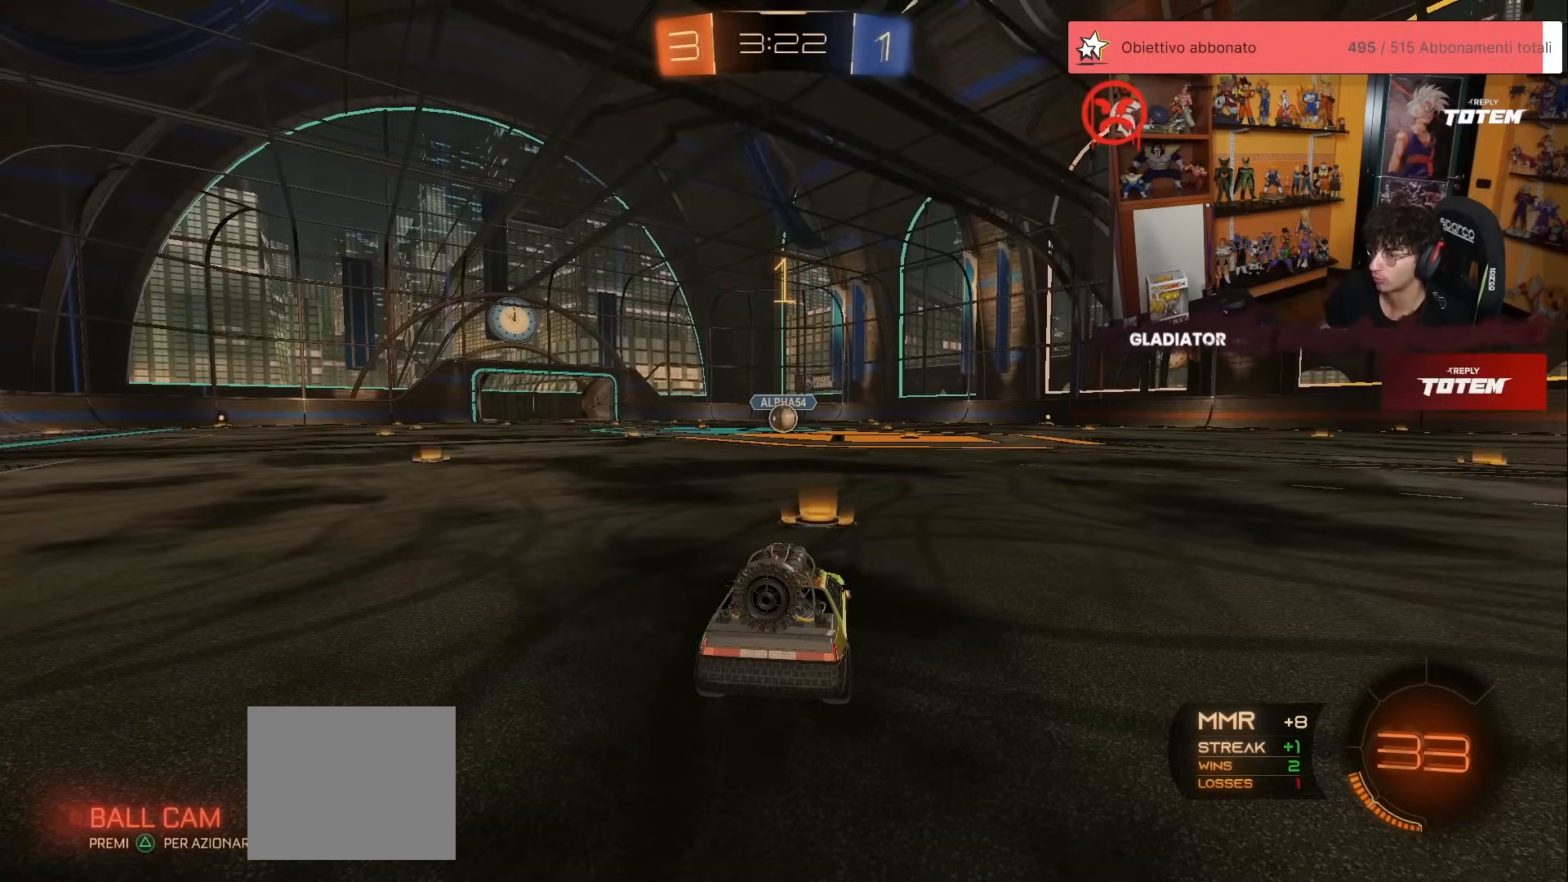
{"buttons": ["R1", "R2"], "left_stick": "left", "events": [[283, "left_stick", "left"], [367, "left_stick", "center"], [500, "left_stick", "left"]]}
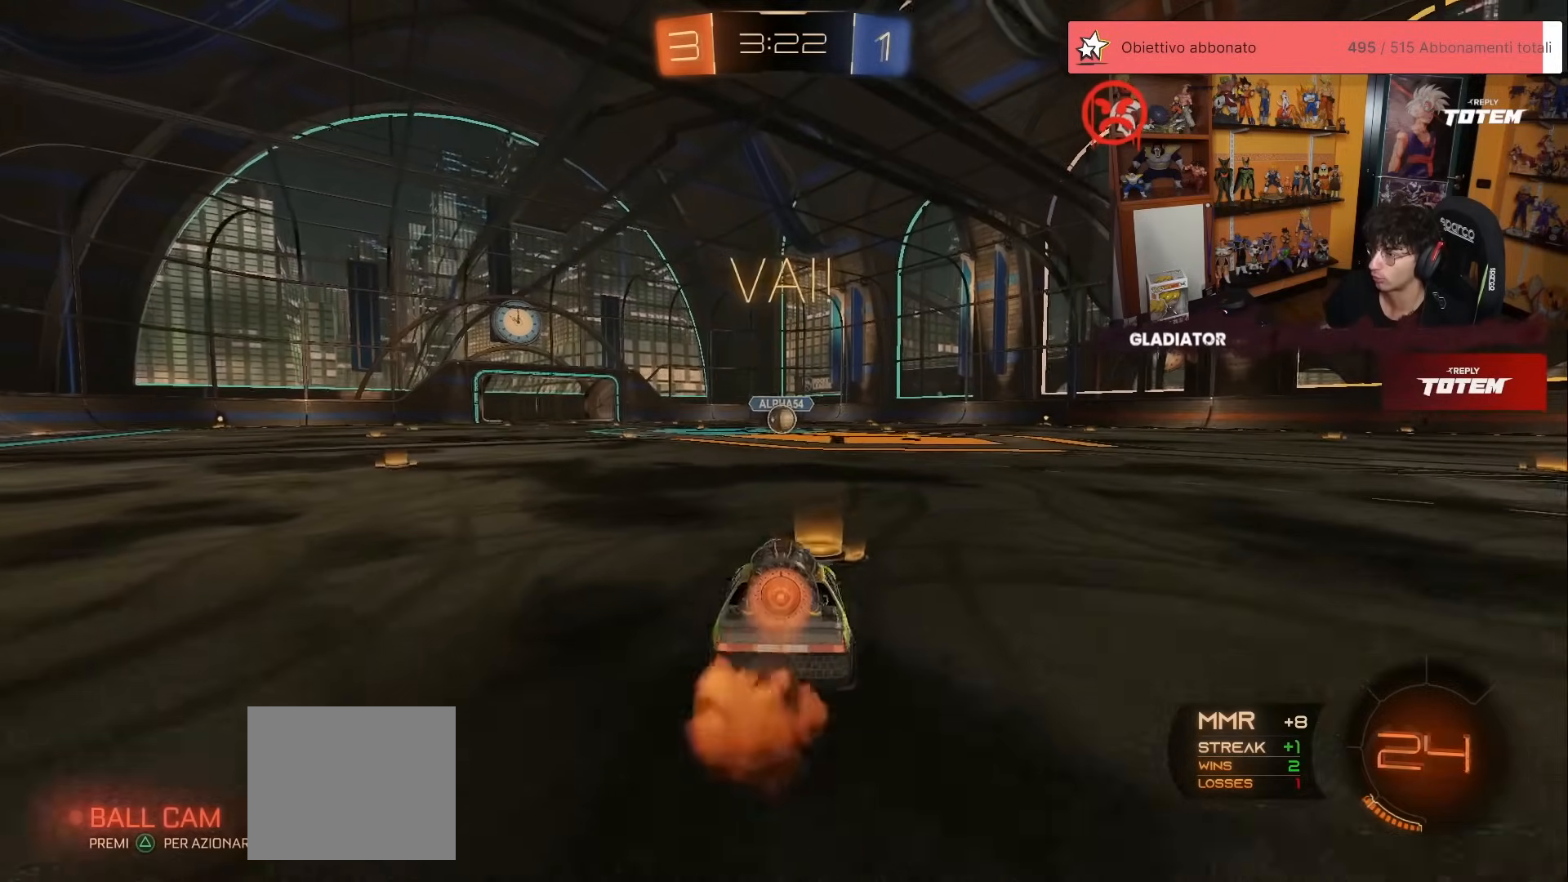
{"buttons": ["X", "R1", "R2"], "left_stick": "down", "events": [[67, "A", "down"], [100, "L1", "down"], [100, "left_stick", "up"], [133, "A", "up"], [183, "A", "down"], [233, "L1", "up"], [250, "A", "up"], [250, "left_stick", "down"], [433, "X", "down"]]}
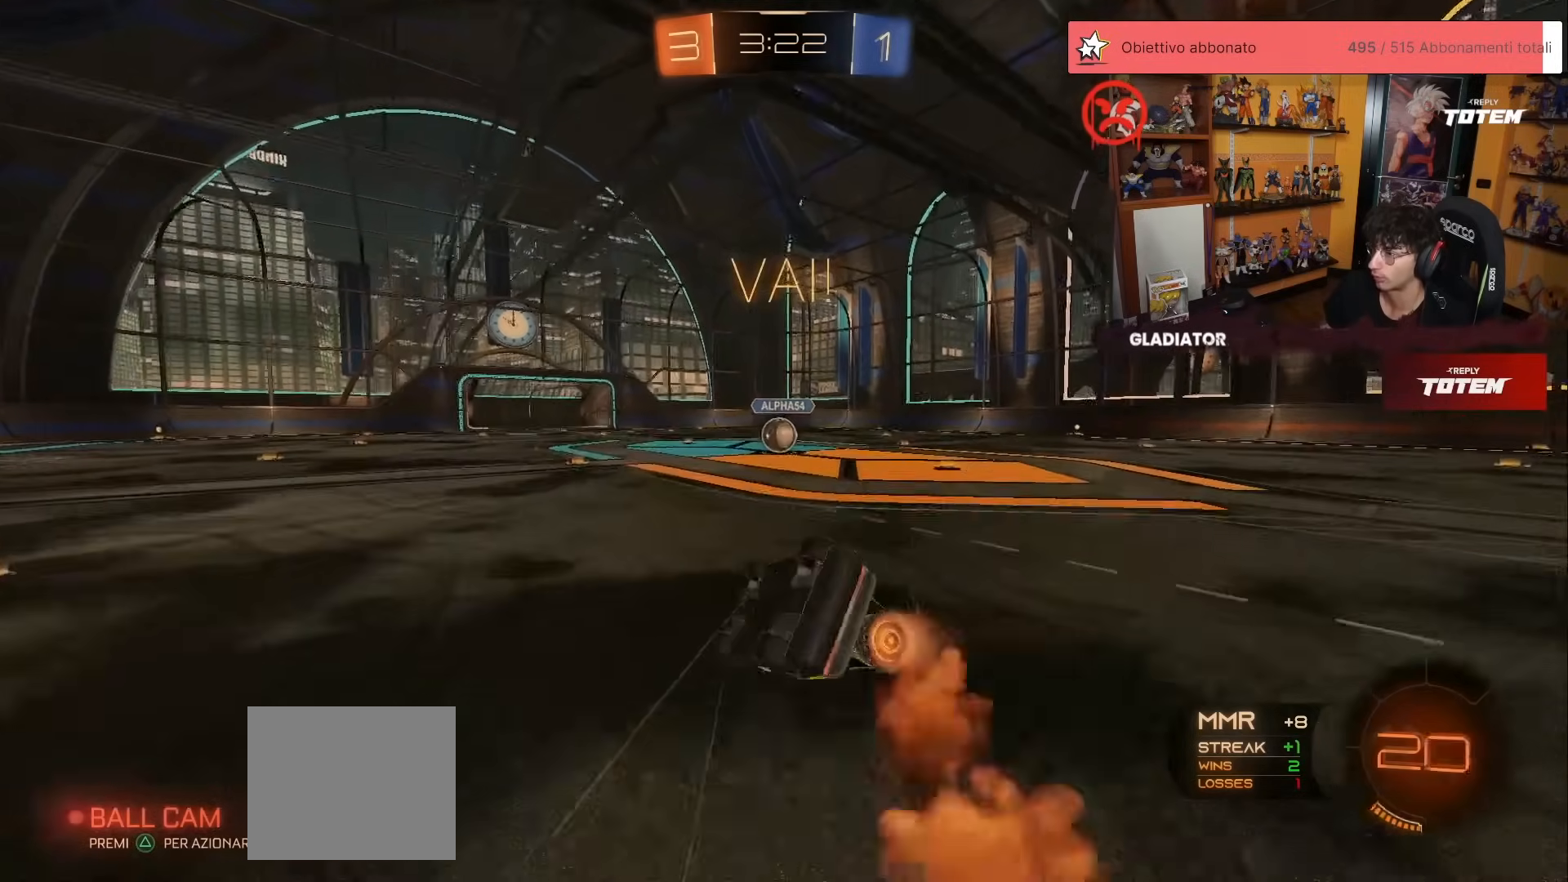
{"buttons": ["R2"], "left_stick": "down-right", "events": [[33, "R1", "up"], [100, "left_stick", "down-right"], [150, "L1", "down"], [150, "X", "up"], [217, "X", "down"], [483, "X", "up"], [500, "L1", "up"]]}
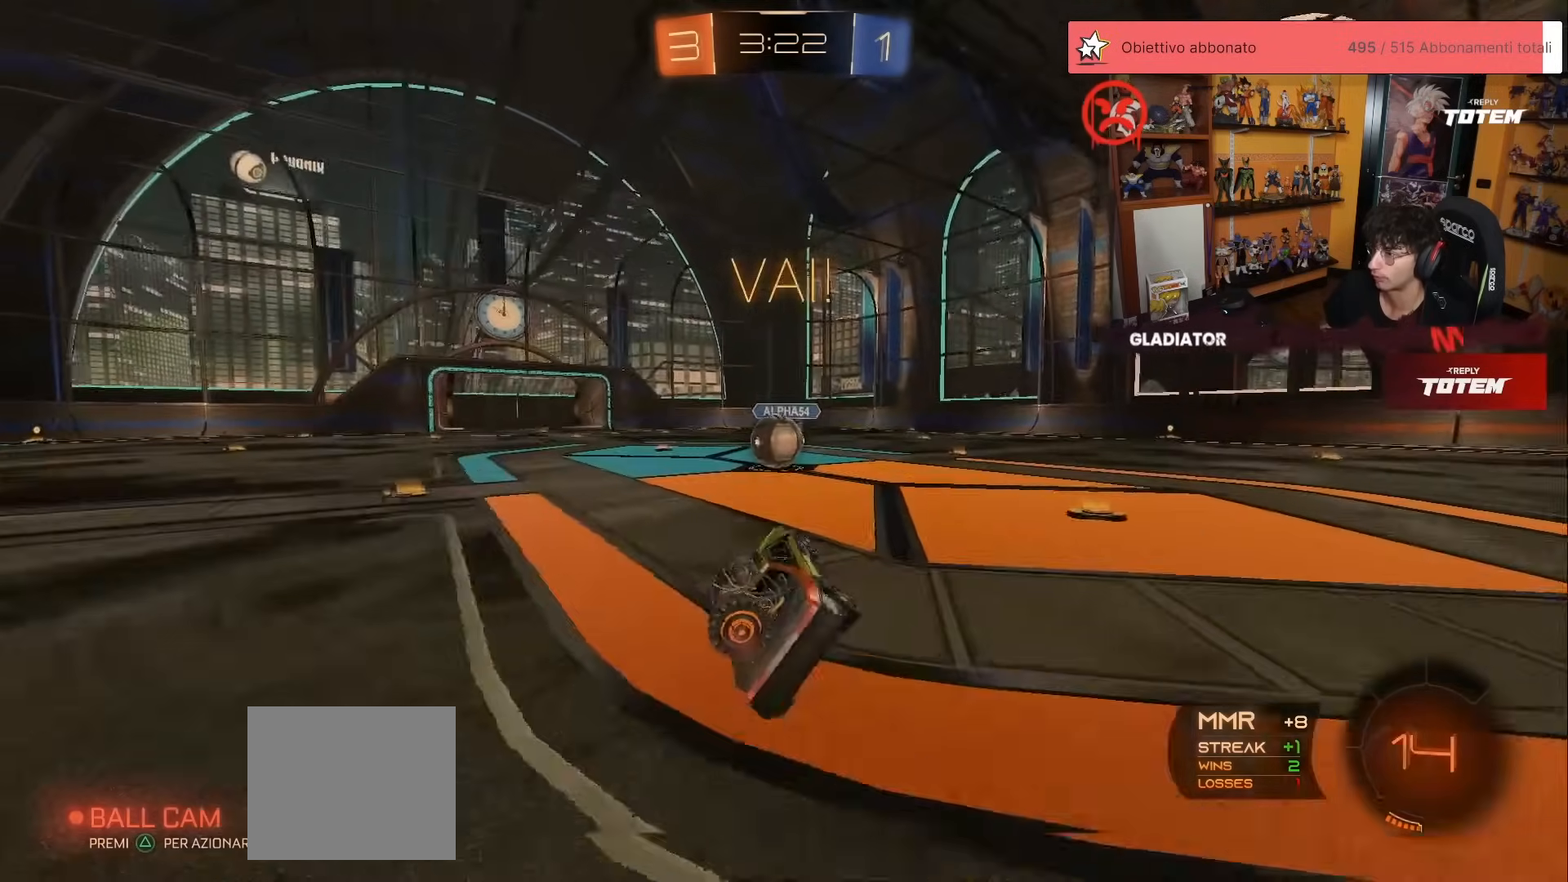
{"buttons": ["R2"], "left_stick": "center", "events": [[50, "left_stick", "center"], [317, "left_stick", "left"], [417, "A", "down"], [417, "left_stick", "center"], [450, "A", "up"]]}
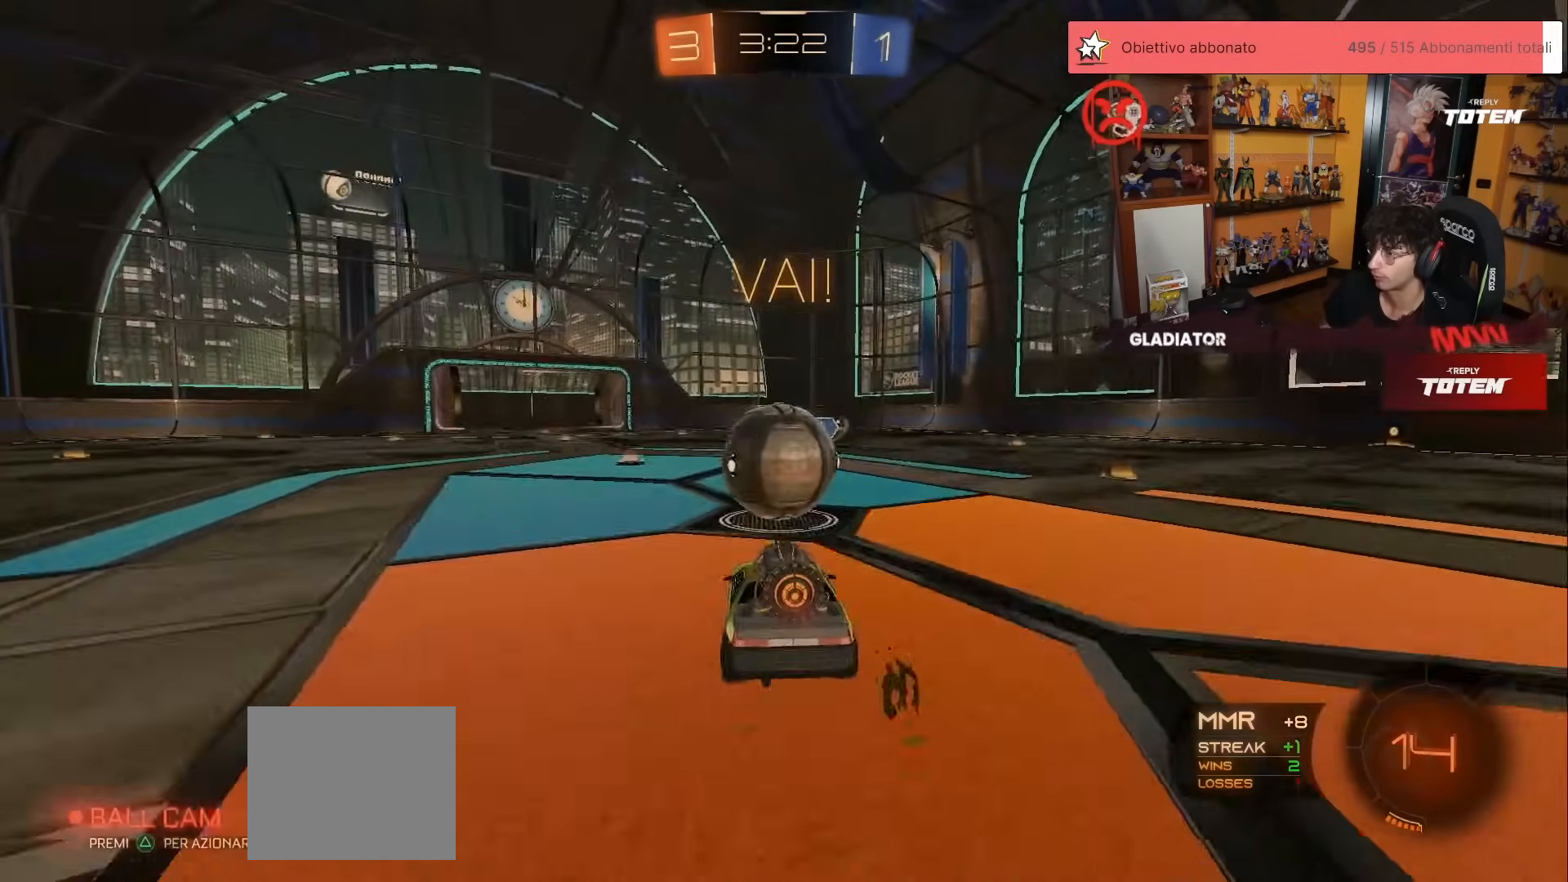
{"buttons": ["R2"], "left_stick": "right", "events": [[300, "left_stick", "right"]]}
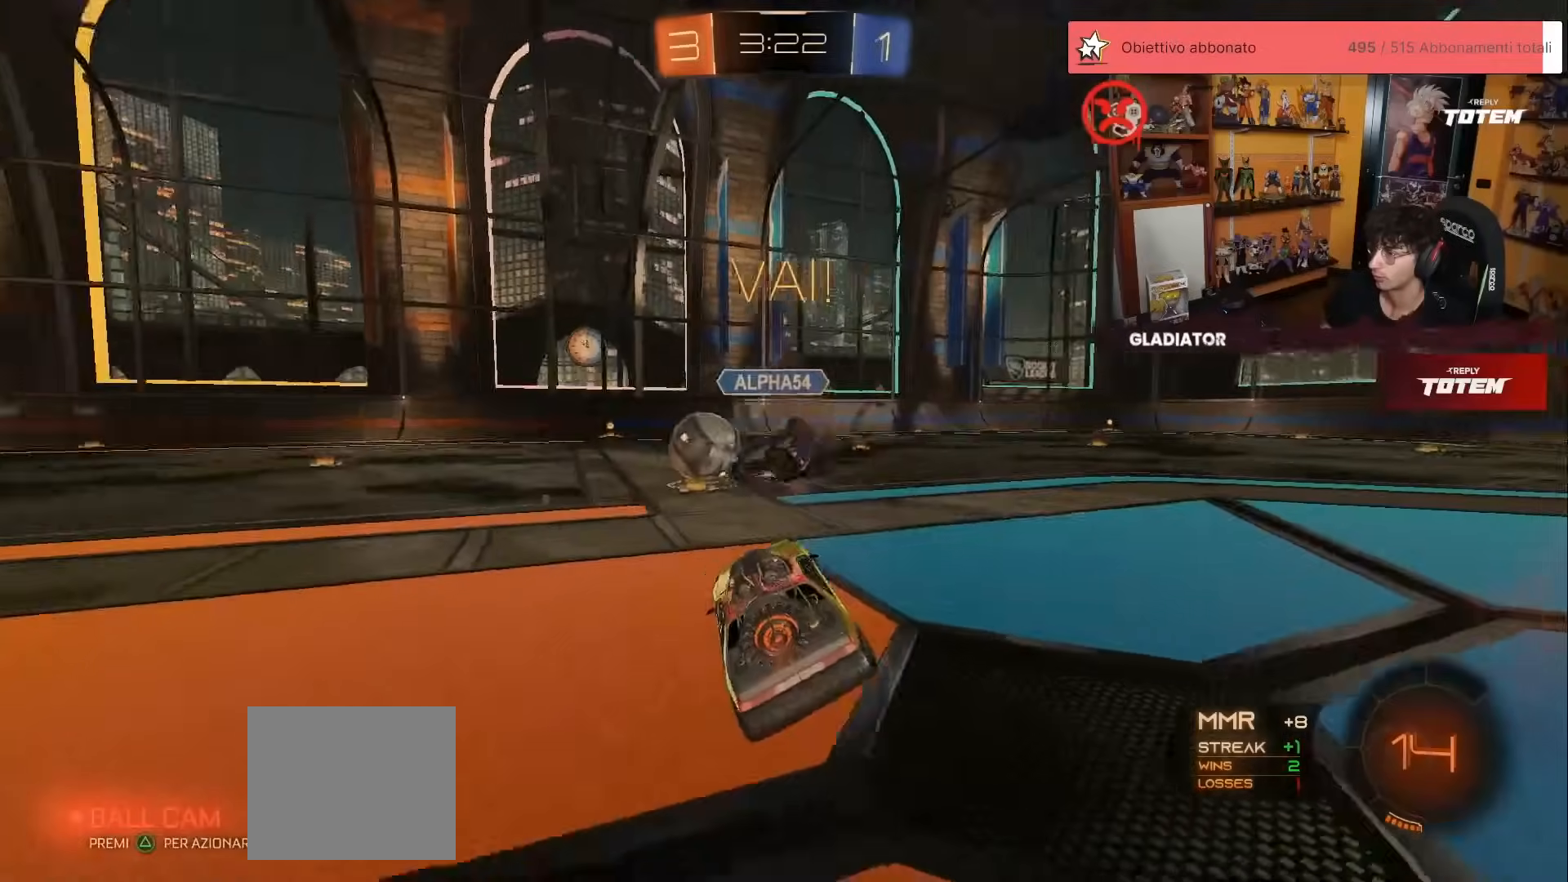
{"buttons": ["R2"], "left_stick": "left", "events": [[233, "A", "down"], [233, "left_stick", "up"], [317, "A", "up"], [383, "left_stick", "up-left"], [483, "left_stick", "left"]]}
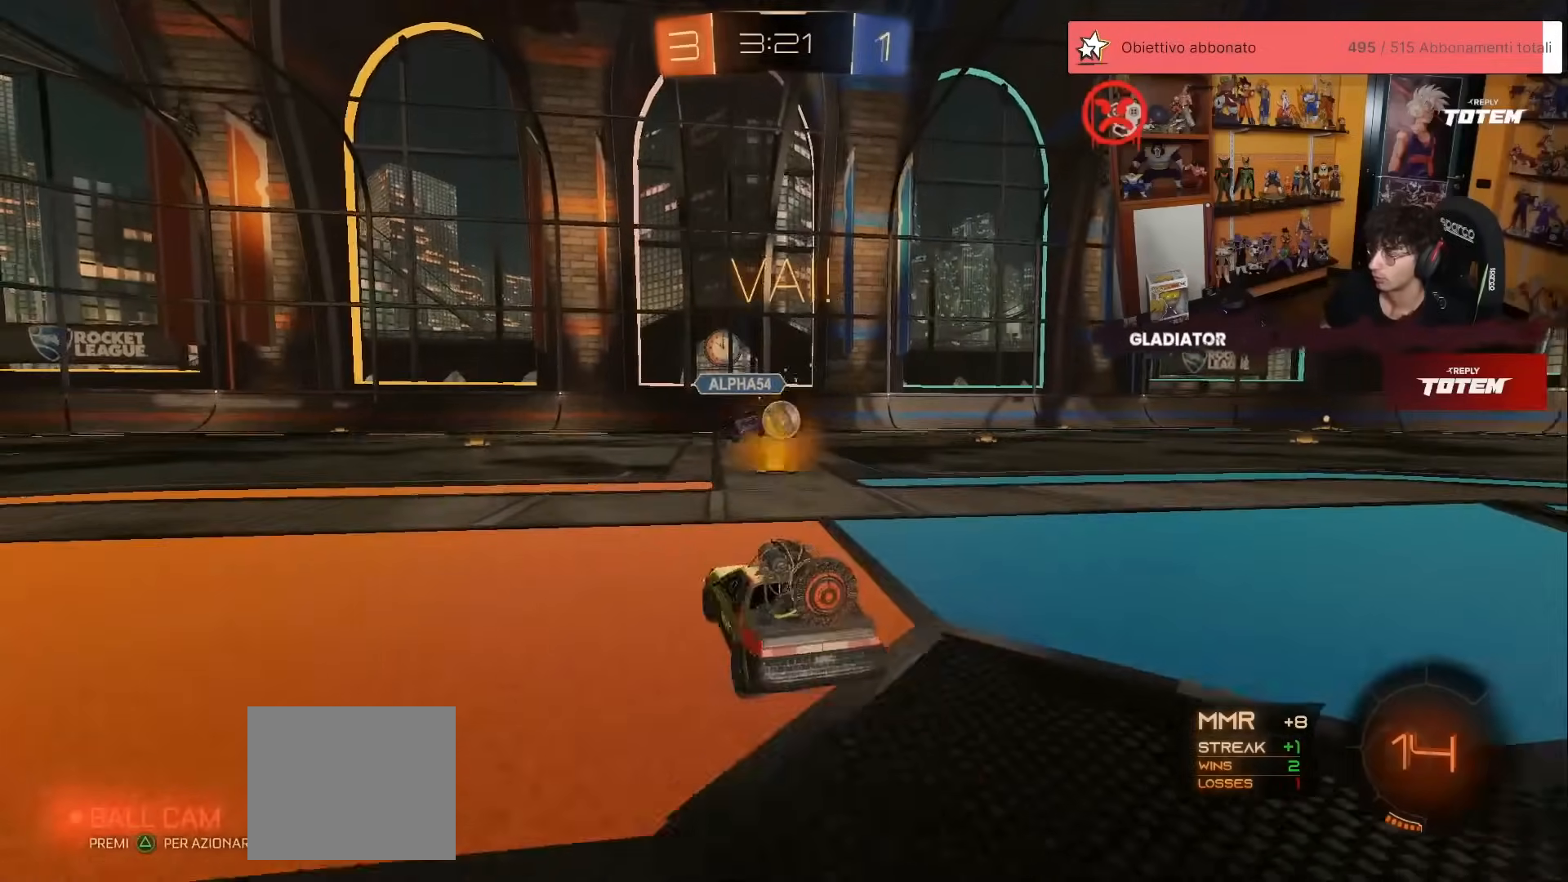
{"buttons": ["R2"], "left_stick": "center", "events": [[367, "left_stick", "center"]]}
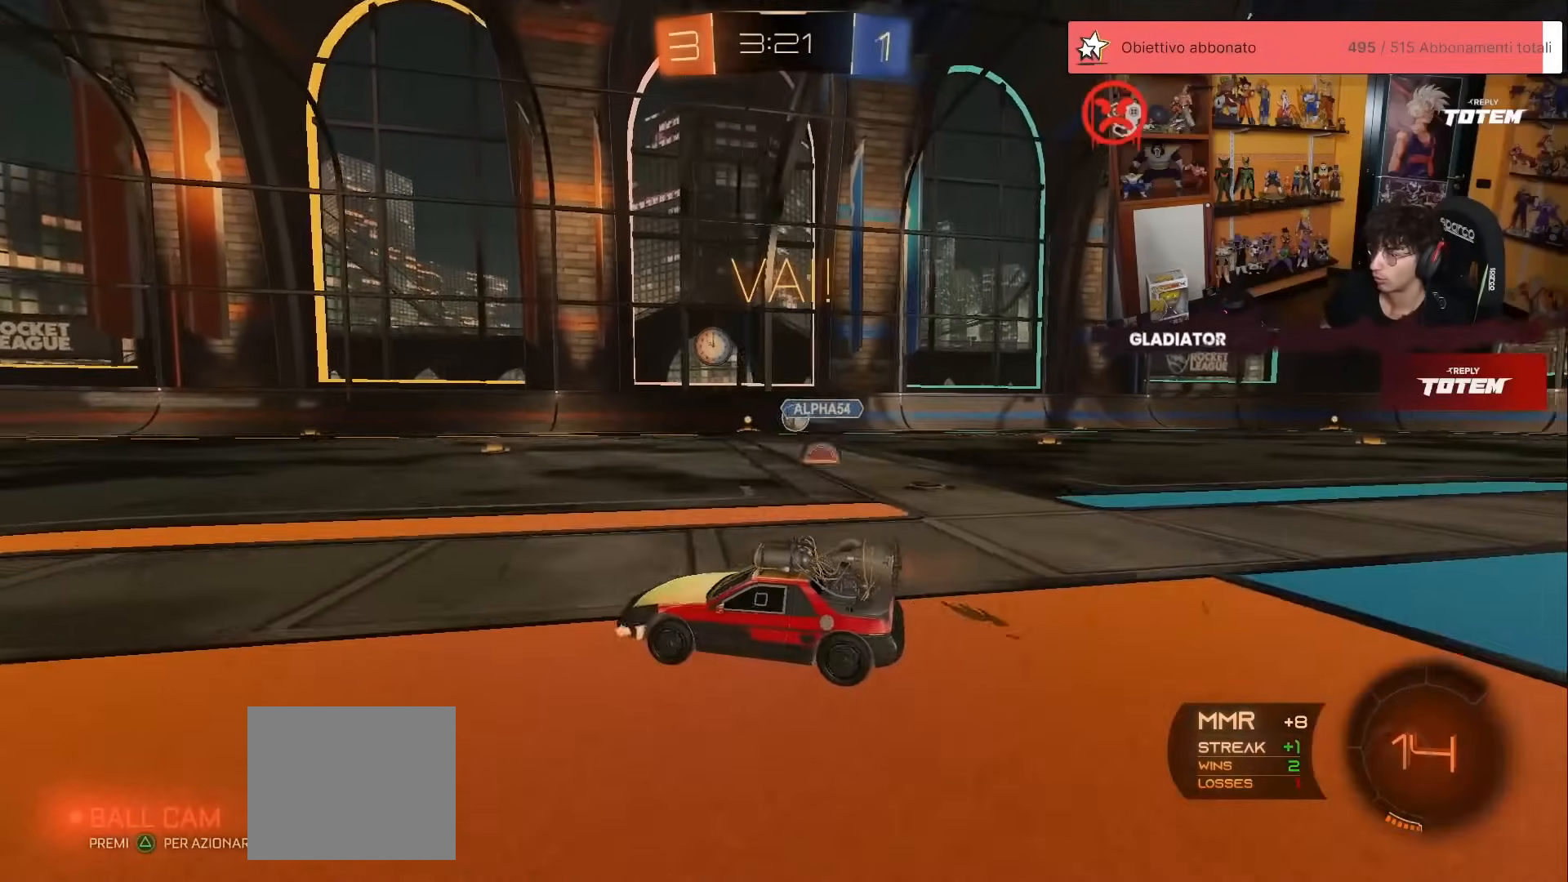
{"buttons": ["A", "L1", "R1", "R2"], "left_stick": "up-left", "events": [[67, "R1", "down"], [150, "left_stick", "down-right"], [333, "A", "down"], [350, "left_stick", "up-right"], [400, "left_stick", "up-left"], [417, "A", "up"], [417, "L1", "down"], [467, "A", "down"]]}
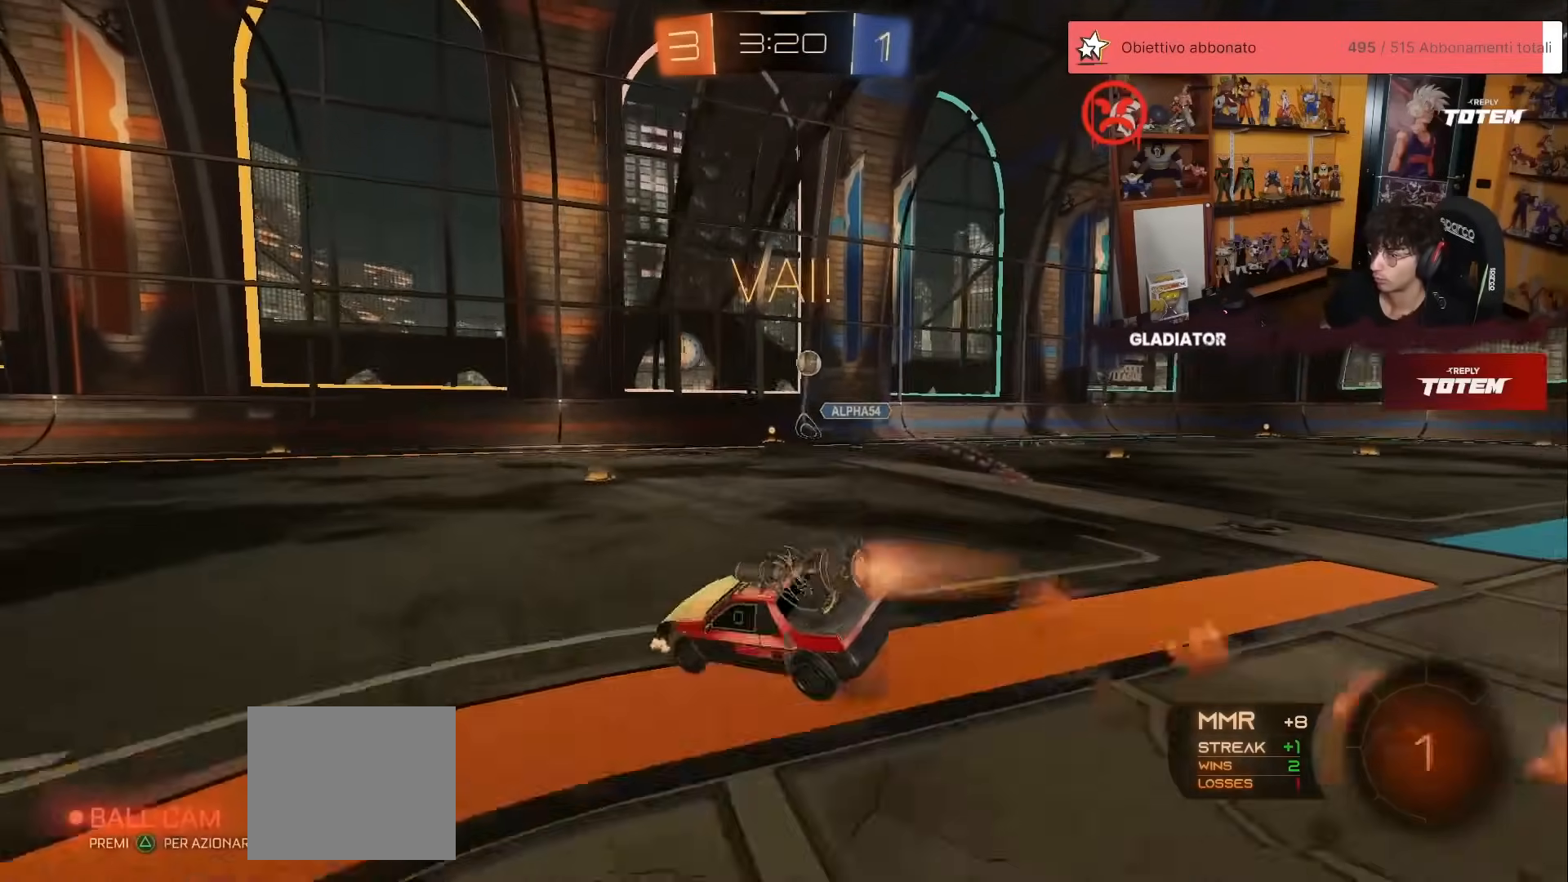
{"buttons": ["L1", "R2"], "left_stick": "down-left", "events": [[17, "left_stick", "down-left"], [50, "A", "up"], [50, "L1", "up"], [117, "Y", "down"], [183, "Y", "up"], [417, "R1", "up"], [500, "L1", "down"]]}
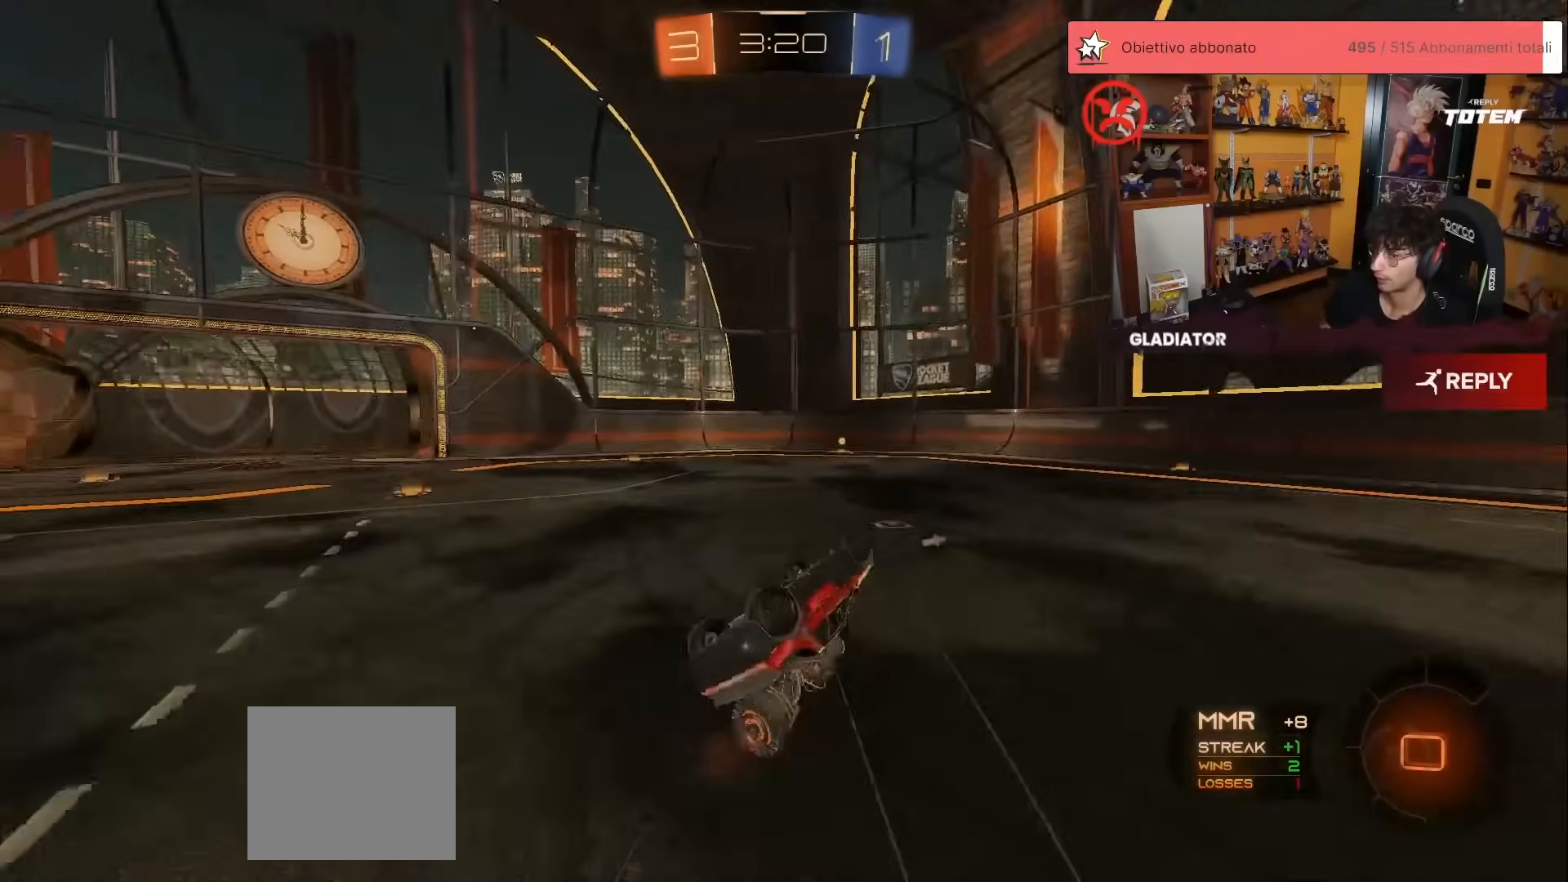
{"buttons": ["Y", "R1", "R2"], "left_stick": "center", "events": [[250, "L1", "up"], [350, "left_stick", "center"], [433, "R1", "down"], [467, "Y", "down"]]}
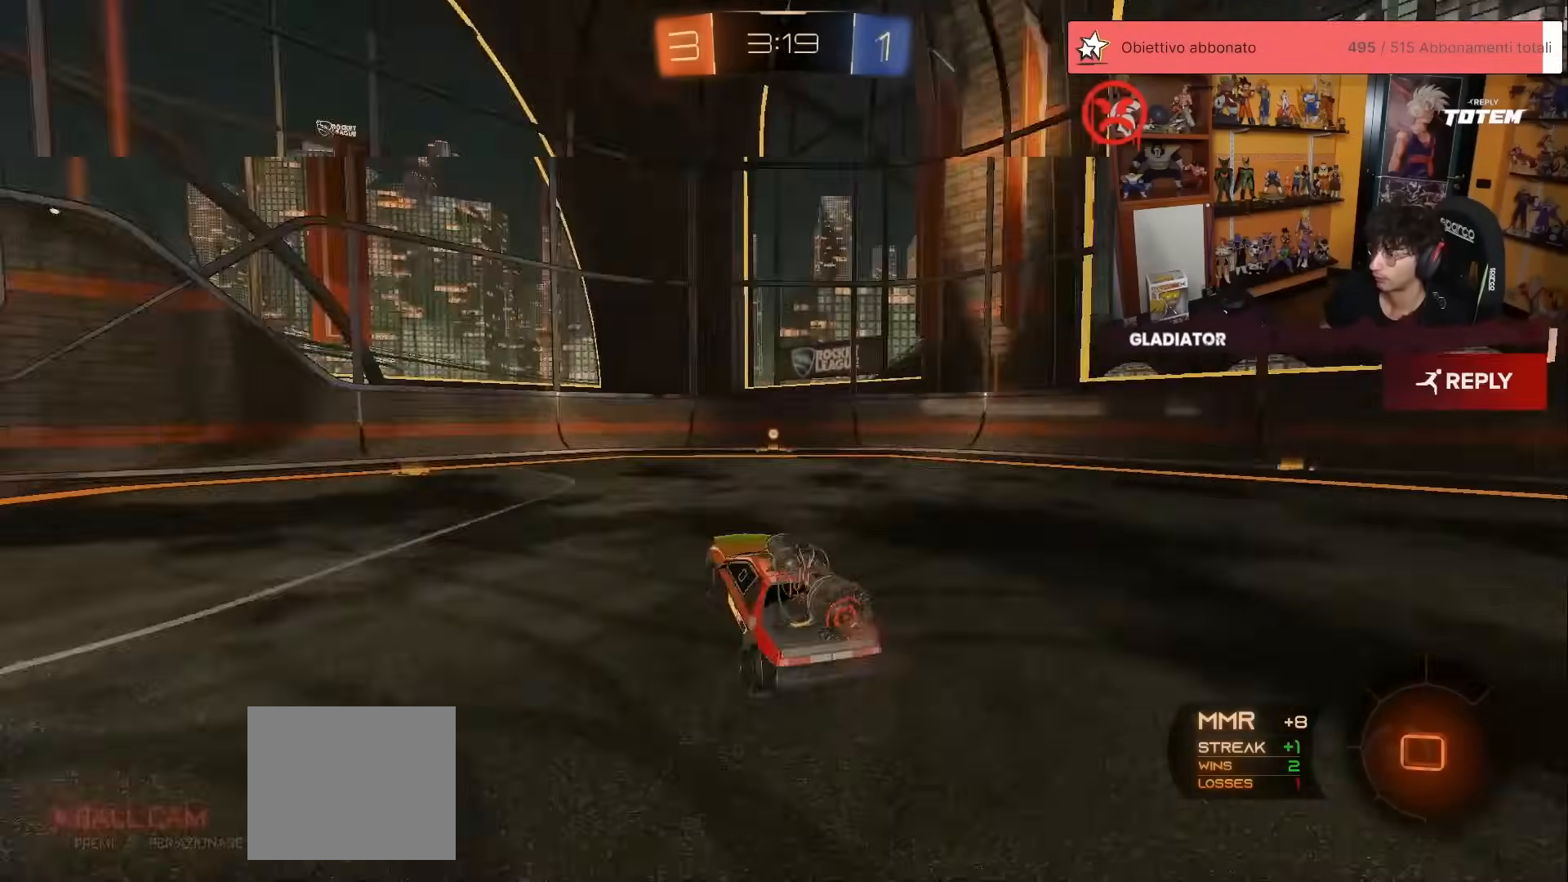
{"buttons": ["X", "R2"], "left_stick": "up-right", "events": [[33, "Y", "up"], [117, "R1", "up"], [433, "left_stick", "up-right"], [467, "X", "down"]]}
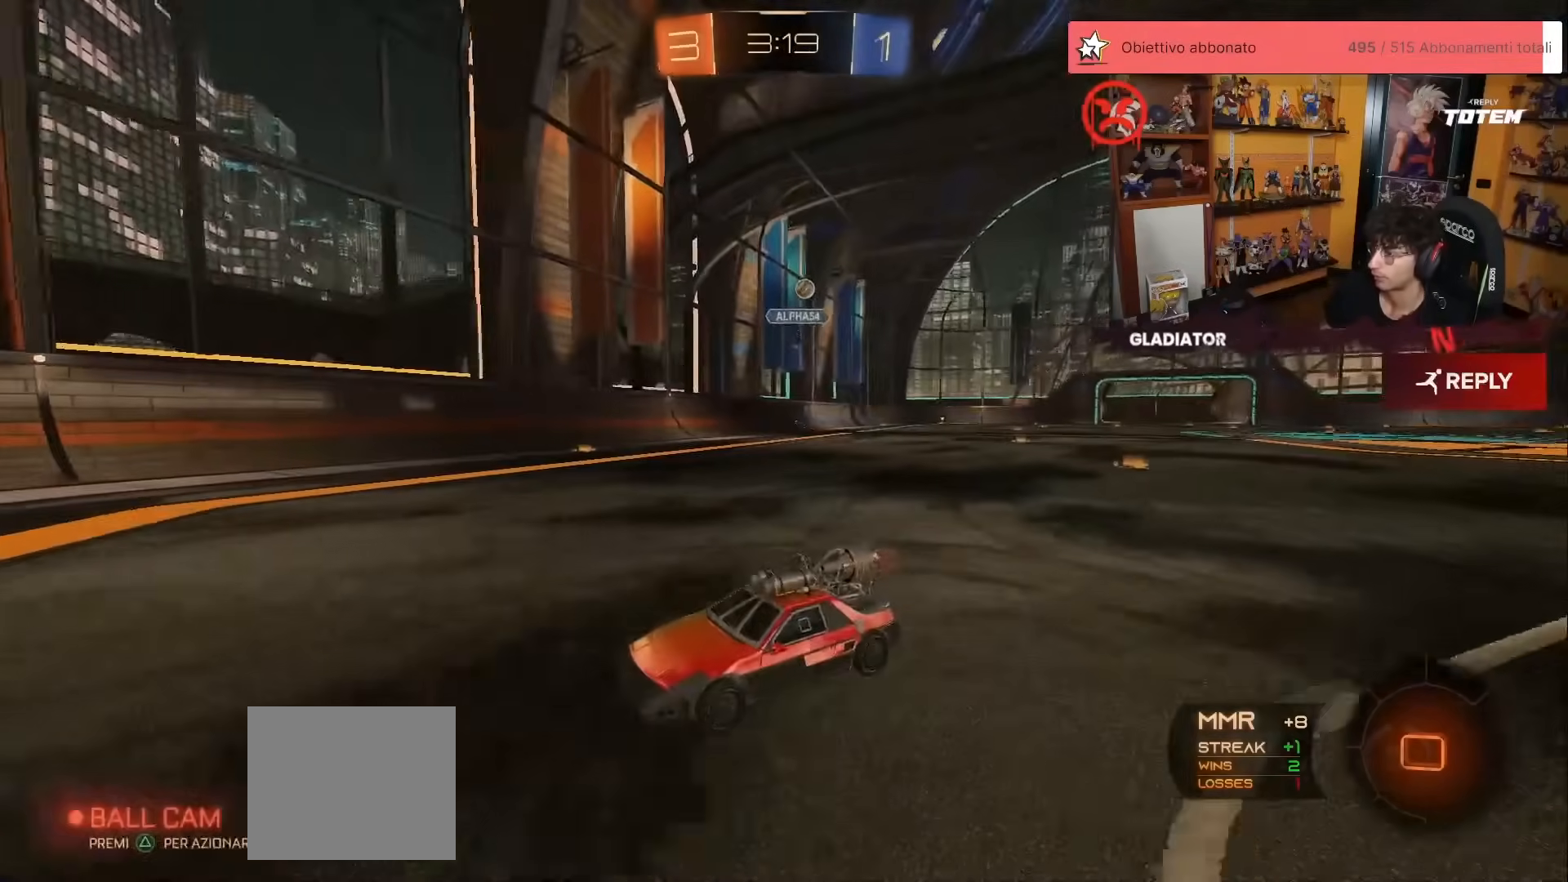
{"buttons": ["R2"], "left_stick": "up-right", "events": [[167, "X", "up"]]}
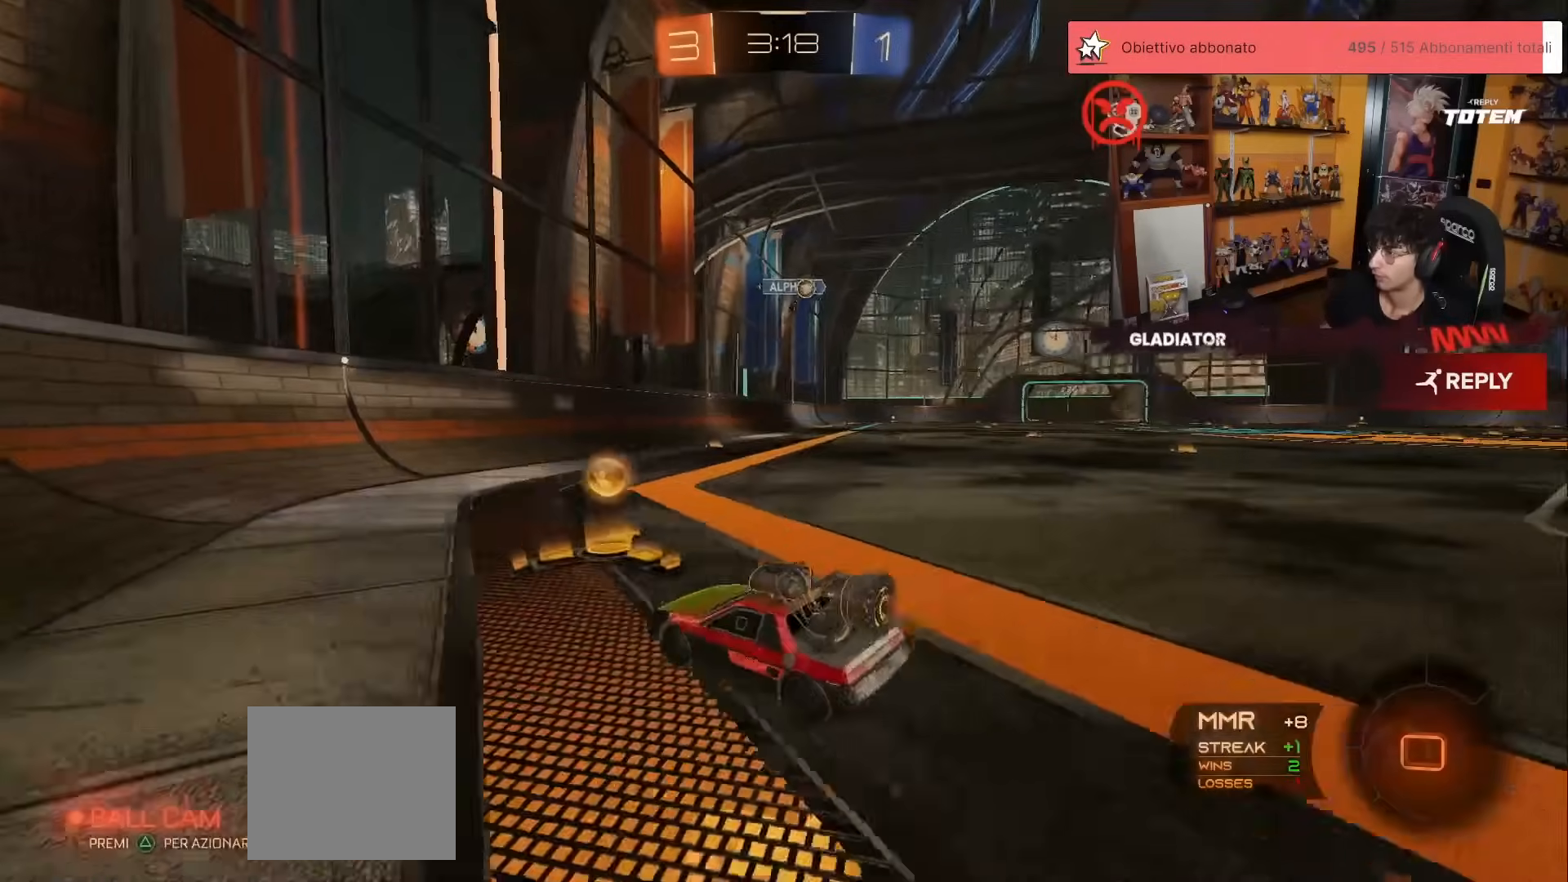
{"buttons": ["R2"], "left_stick": "up-right", "events": []}
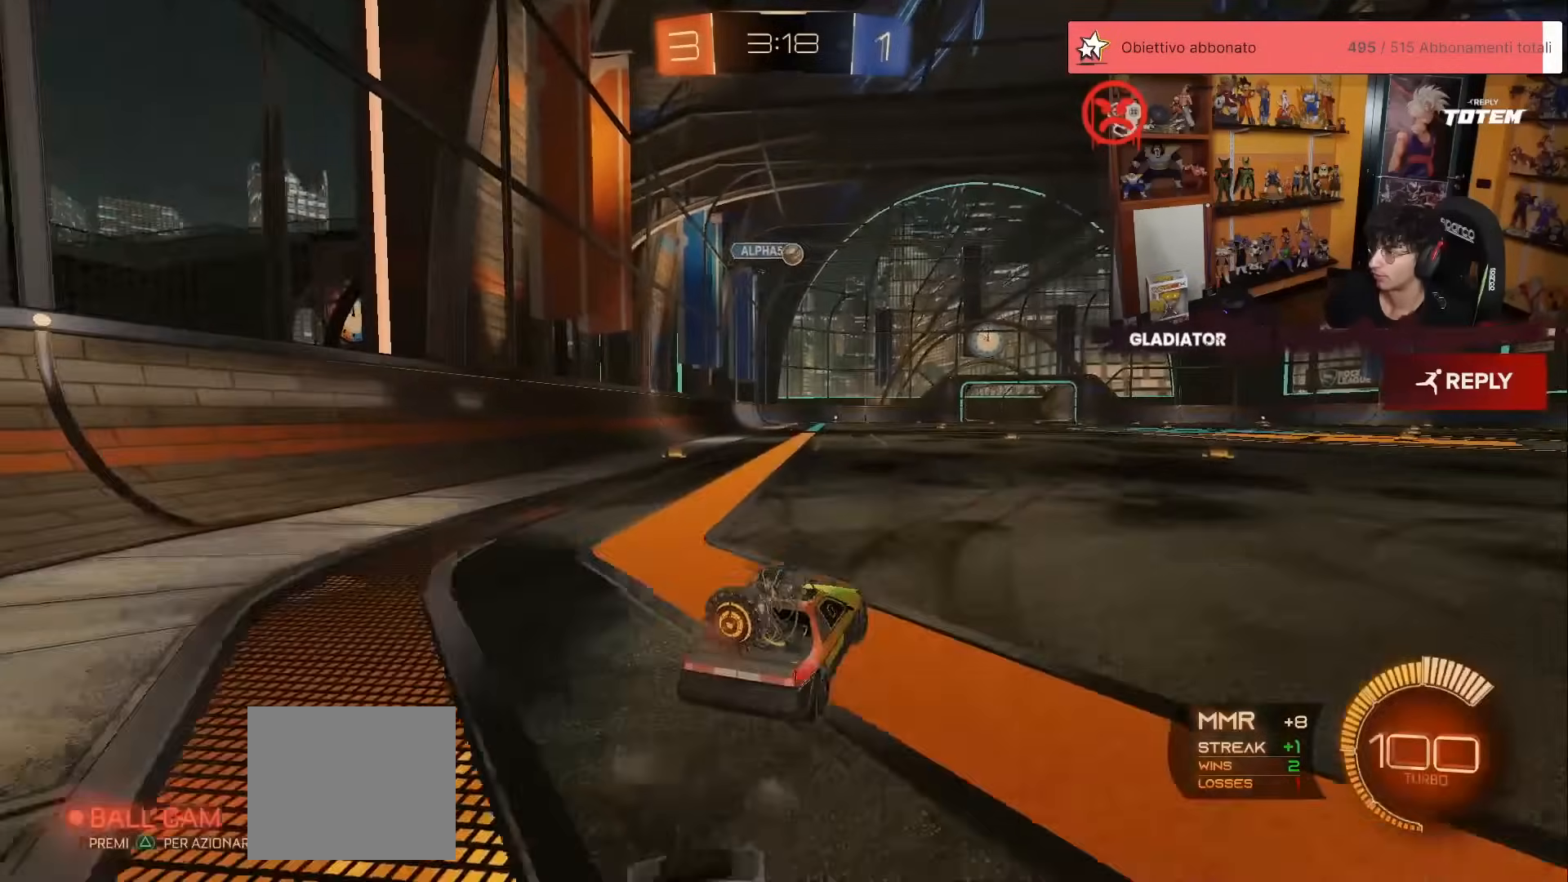
{"buttons": ["R2"], "left_stick": "up", "events": [[50, "left_stick", "up"]]}
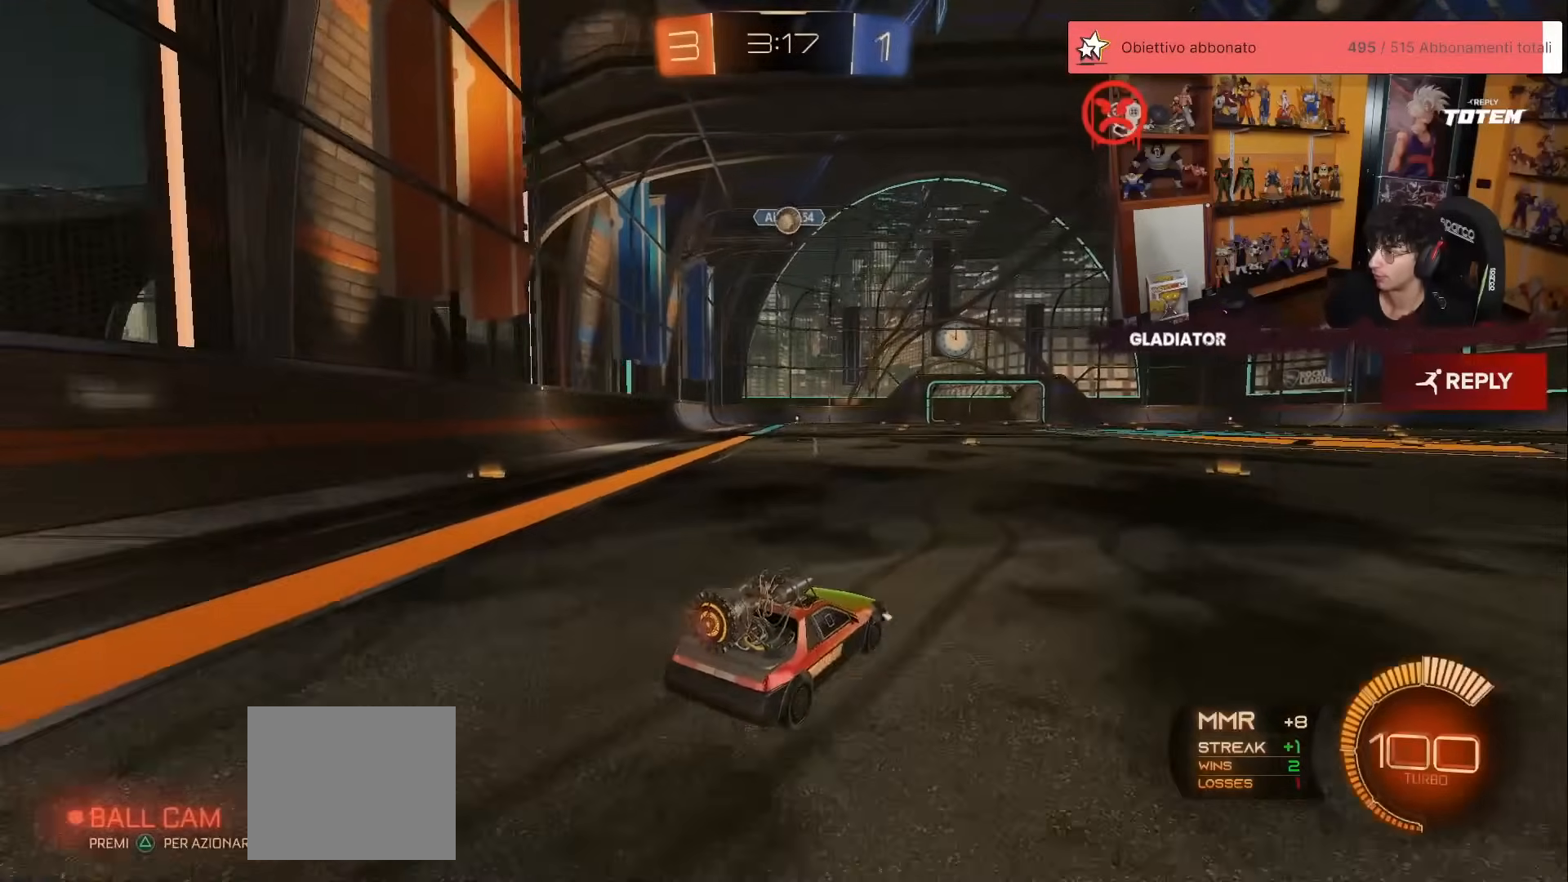
{"buttons": ["R2"], "left_stick": "up", "events": [[150, "left_stick", "up-right"], [183, "R2", "up"], [250, "L2", "down"], [367, "L2", "up"], [400, "R2", "down"], [433, "left_stick", "up"]]}
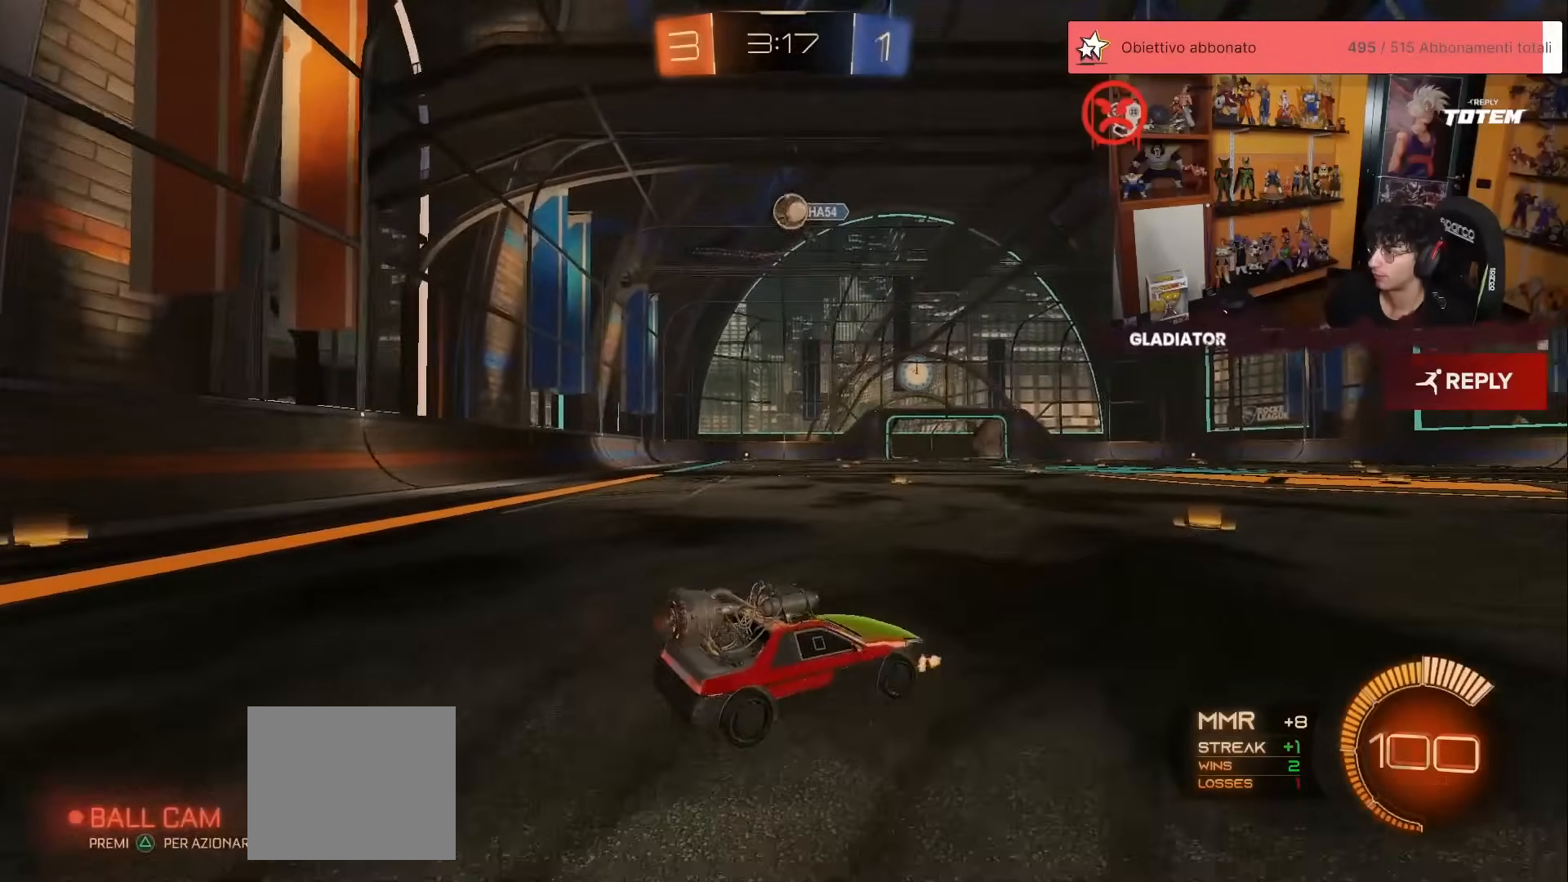
{"buttons": [], "left_stick": "up-right", "events": [[100, "R2", "up"], [217, "R2", "down"], [417, "R2", "up"], [467, "left_stick", "up-right"]]}
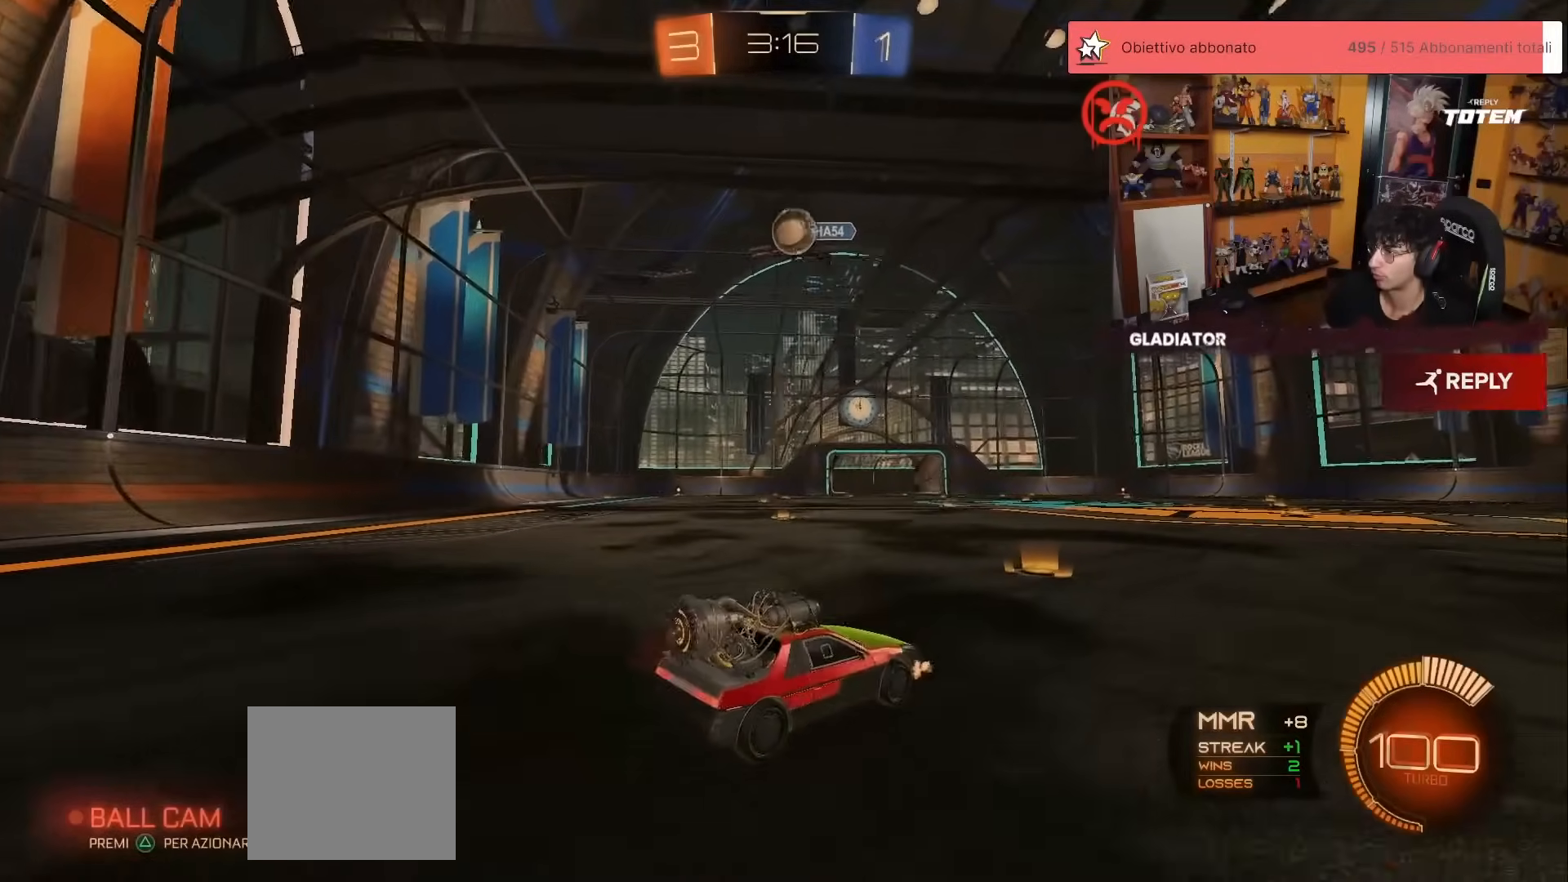
{"buttons": ["X", "R1", "R2"], "left_stick": "right", "events": [[167, "R2", "down"], [200, "left_stick", "up"], [350, "R1", "down"], [400, "left_stick", "right"], [467, "X", "down"]]}
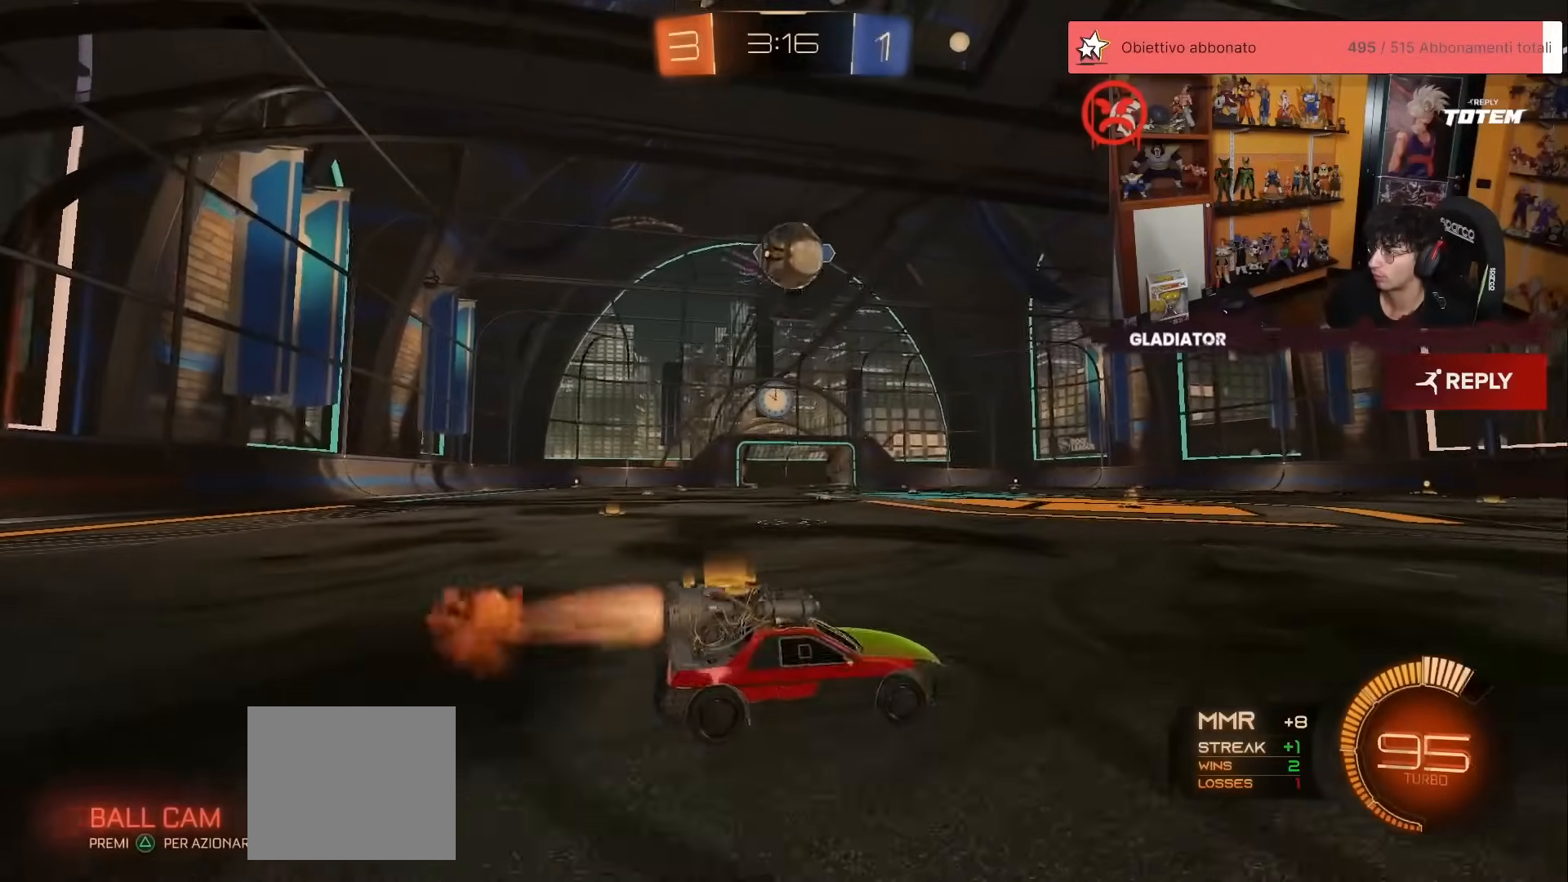
{"buttons": ["R1", "R2"], "left_stick": "center", "events": [[33, "X", "up"], [200, "left_stick", "up-right"], [483, "left_stick", "center"]]}
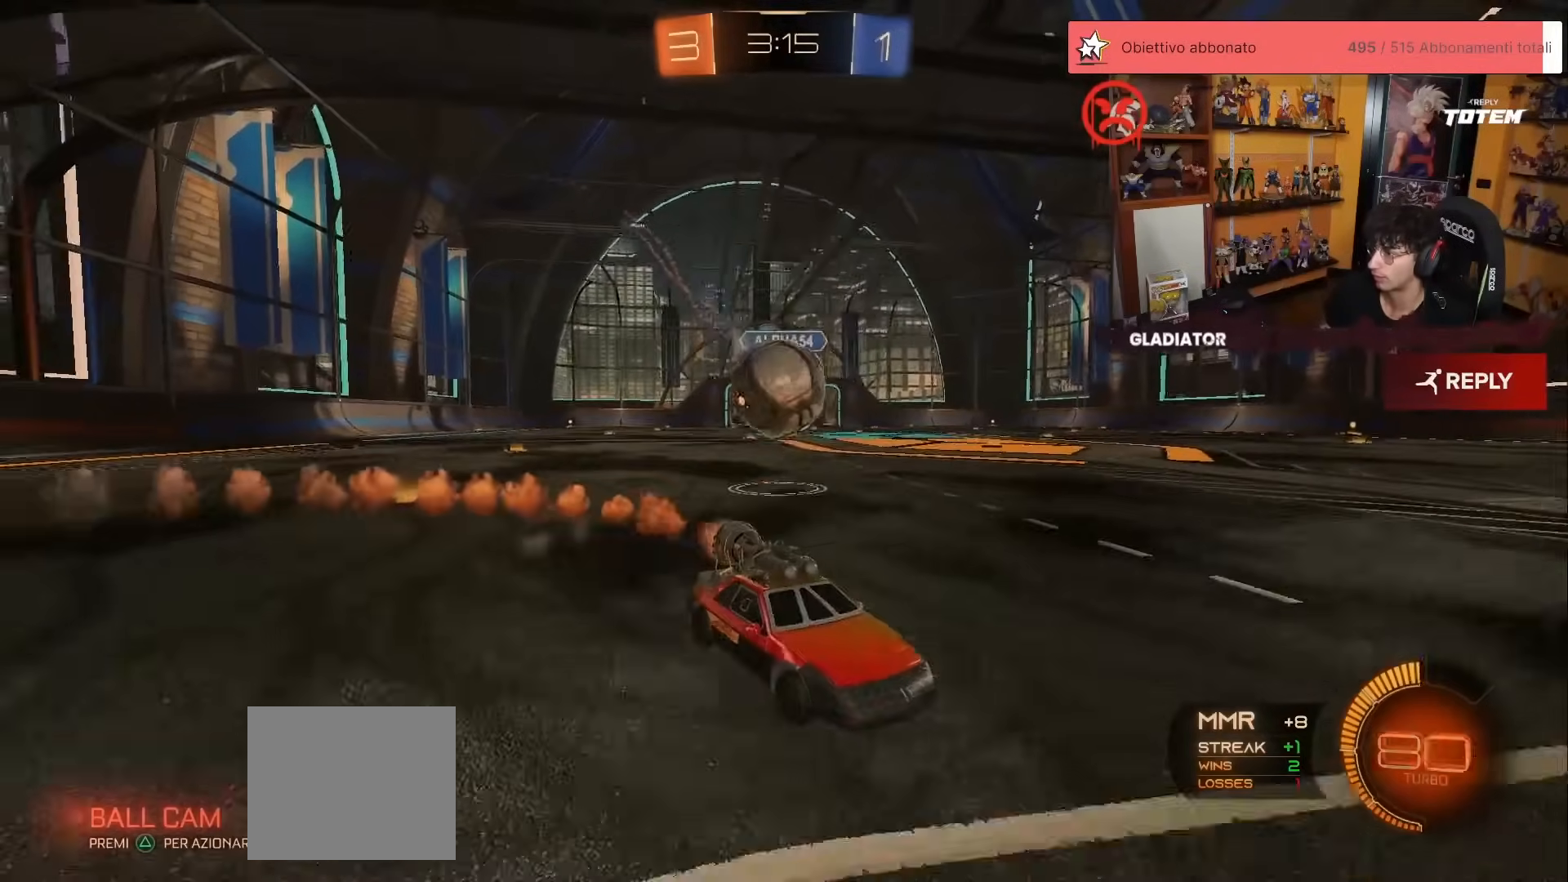
{"buttons": [], "left_stick": "right", "events": [[133, "left_stick", "right"], [200, "left_stick", "center"], [250, "R1", "up"], [283, "L2", "down"], [317, "R2", "up"], [400, "left_stick", "right"], [500, "L2", "up"]]}
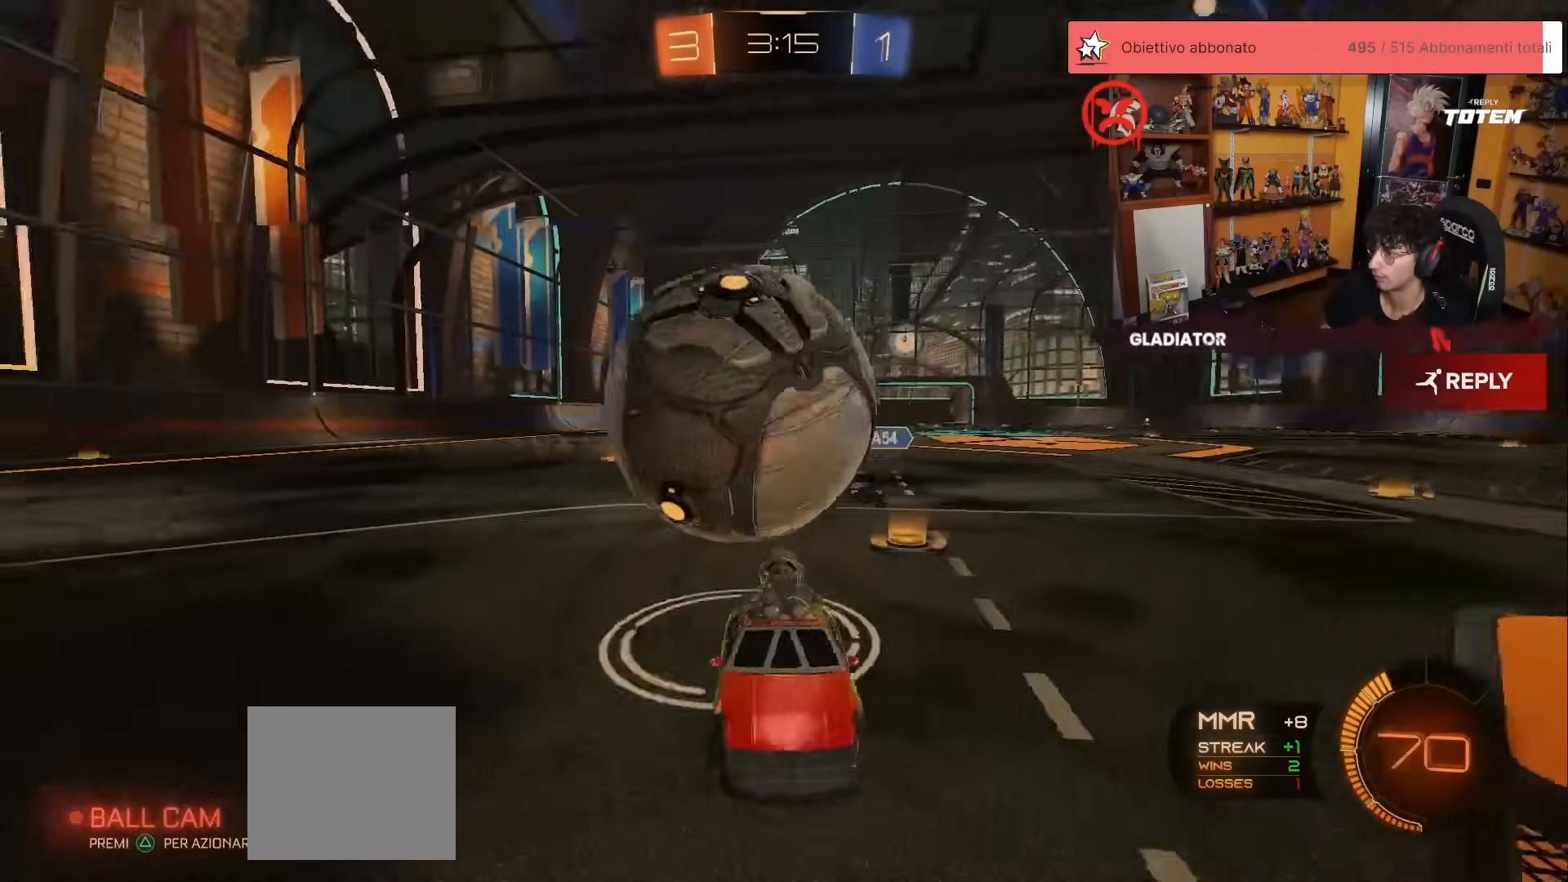
{"buttons": ["R2"], "left_stick": "center", "events": [[17, "R2", "down"], [133, "left_stick", "center"], [200, "left_stick", "left"], [483, "left_stick", "center"]]}
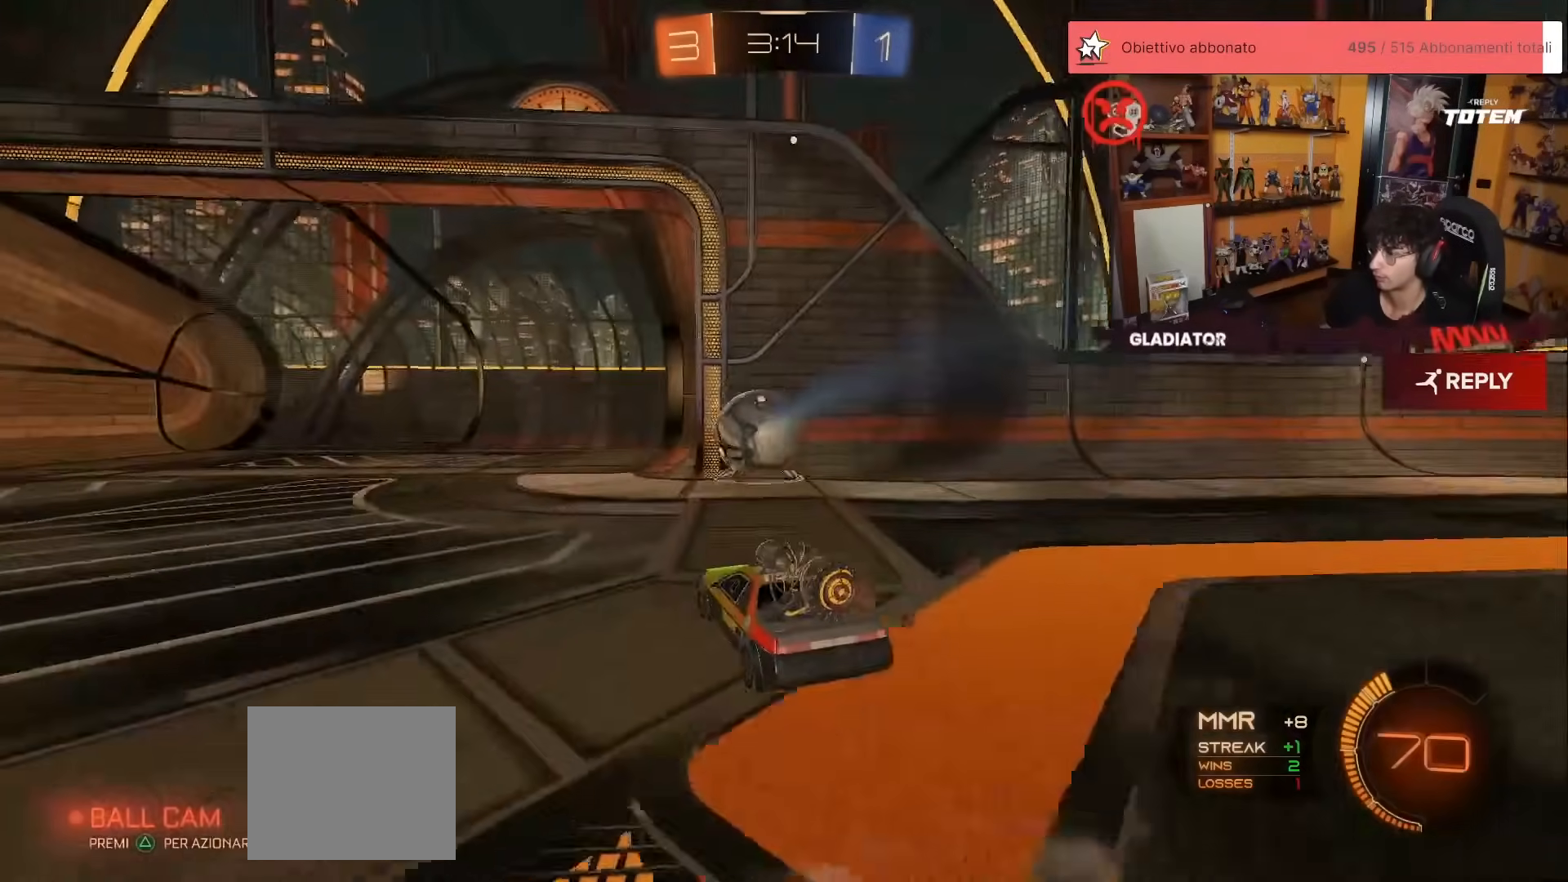
{"buttons": ["R2"], "left_stick": "up-right", "events": [[100, "left_stick", "up-right"]]}
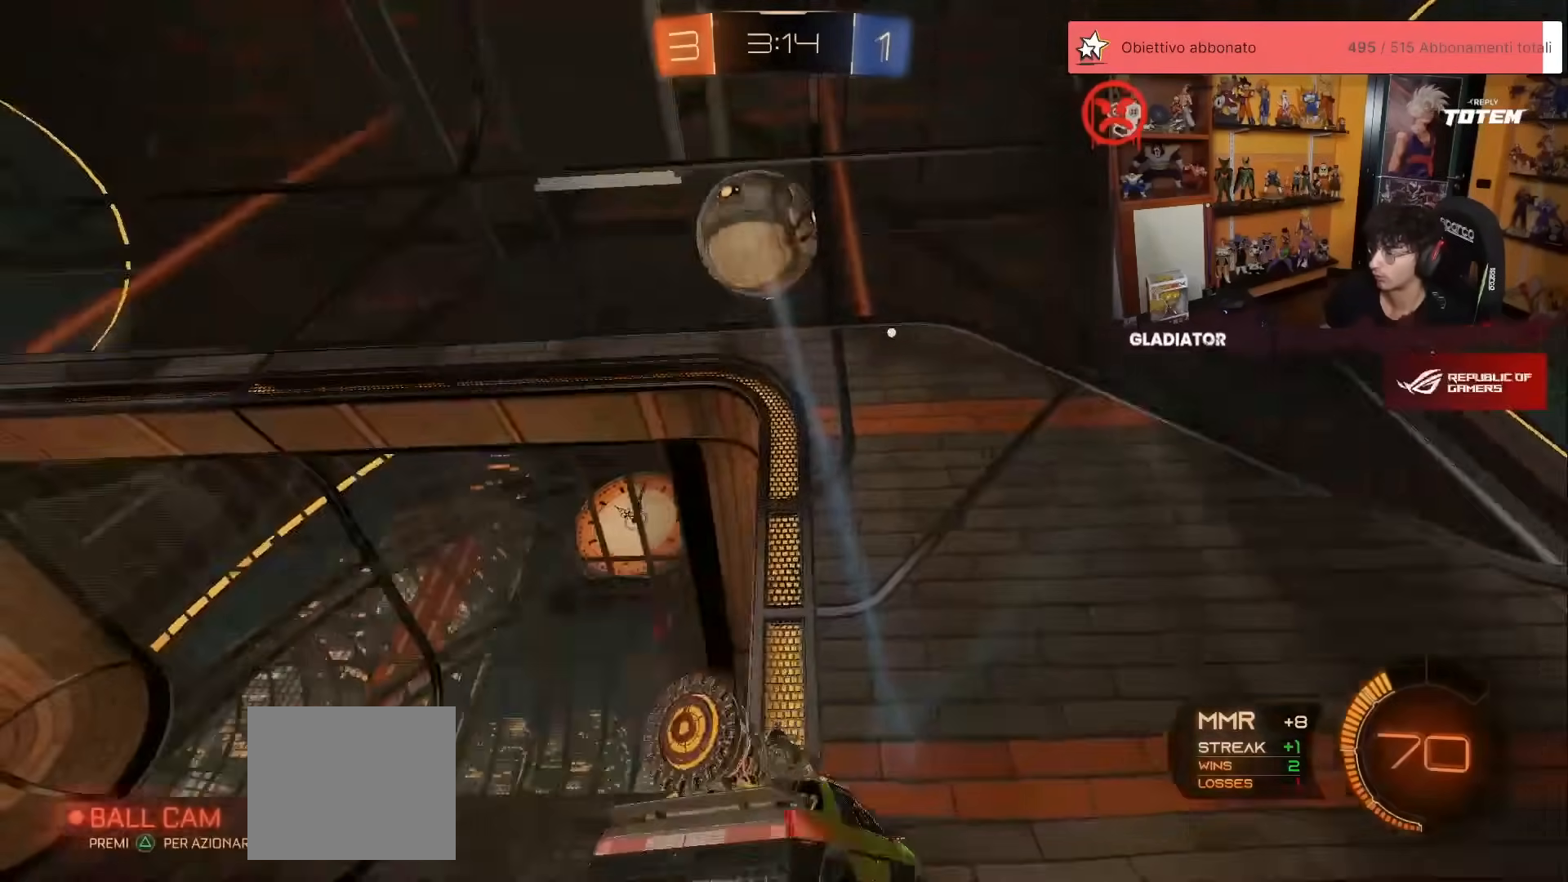
{"buttons": ["R2"], "left_stick": "up", "events": [[33, "left_stick", "up"]]}
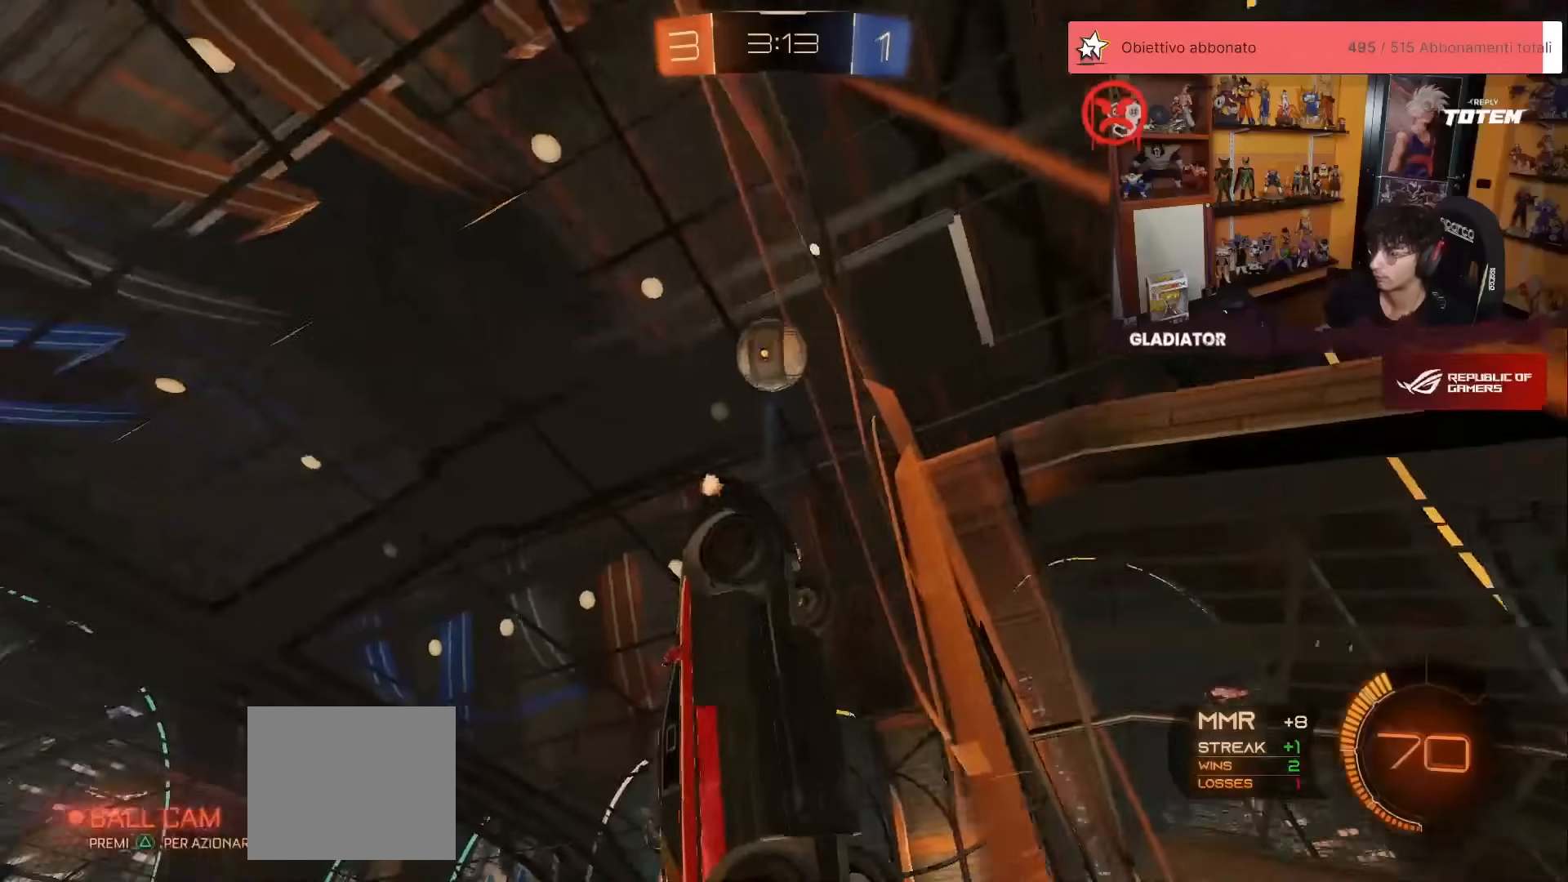
{"buttons": ["R2"], "left_stick": "up-left", "events": [[433, "left_stick", "up-left"]]}
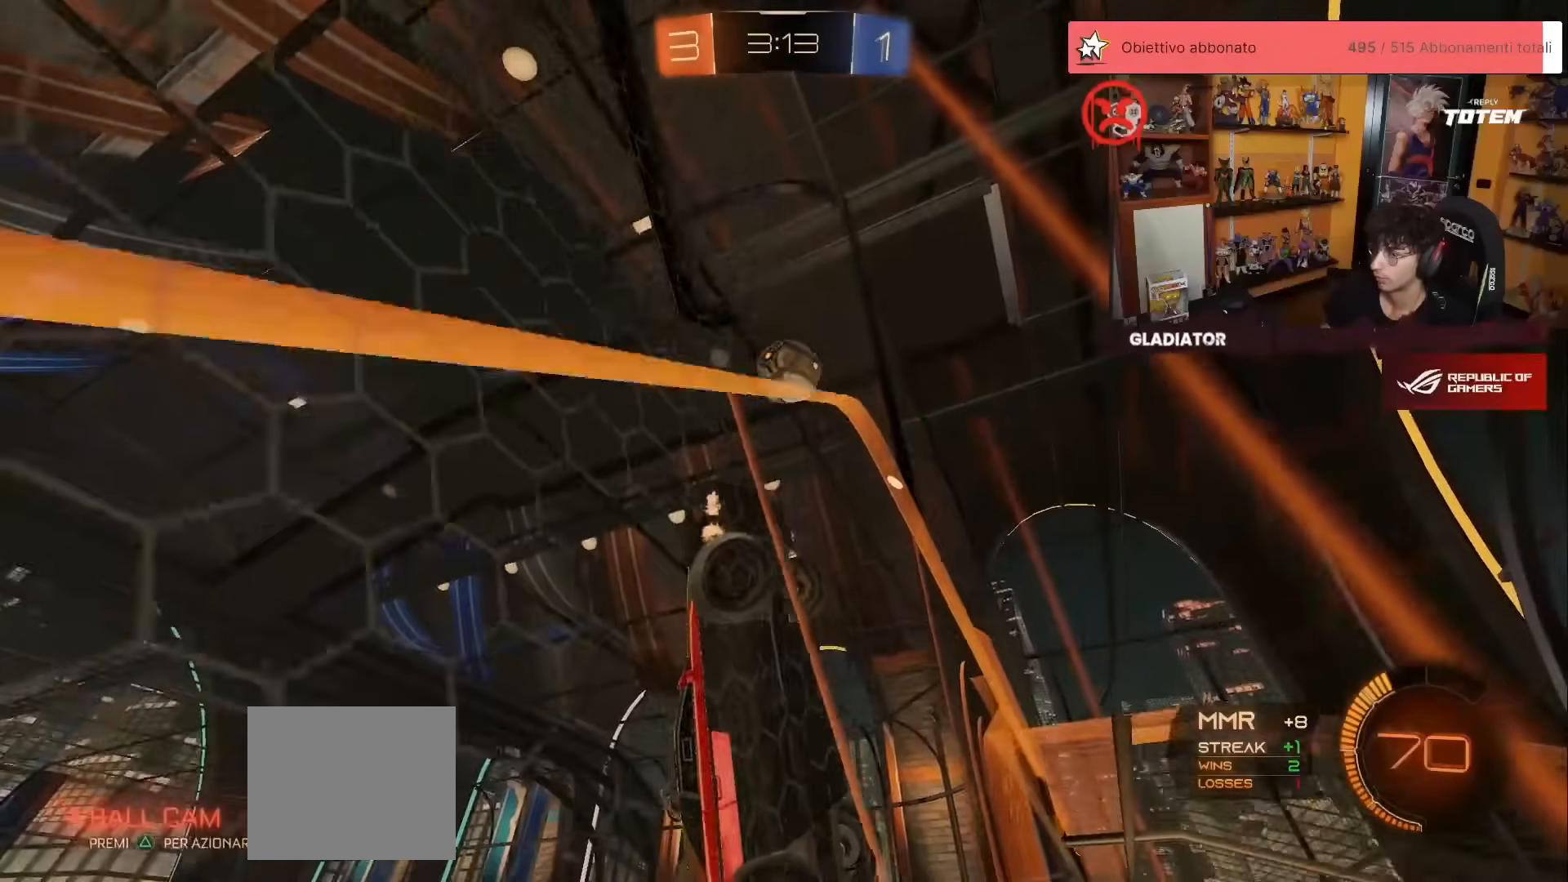
{"buttons": ["X", "R2"], "left_stick": "up-left", "events": [[400, "X", "down"]]}
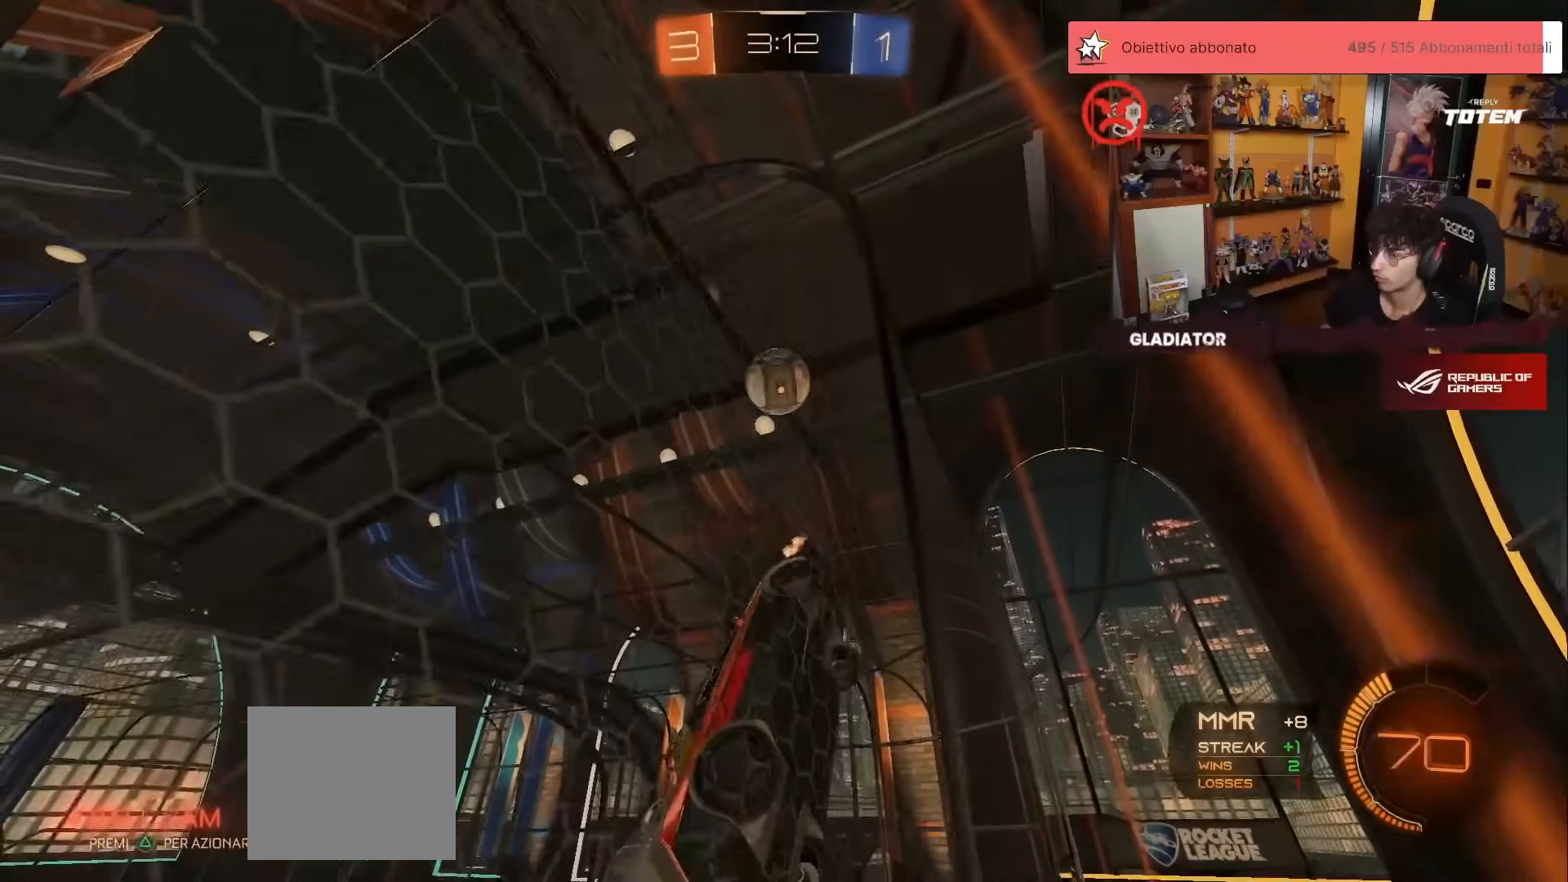
{"buttons": ["L2"], "left_stick": "up", "events": [[100, "left_stick", "up"], [217, "left_stick", "center"], [283, "X", "up"], [333, "L2", "down"], [333, "left_stick", "up"], [350, "R2", "up"]]}
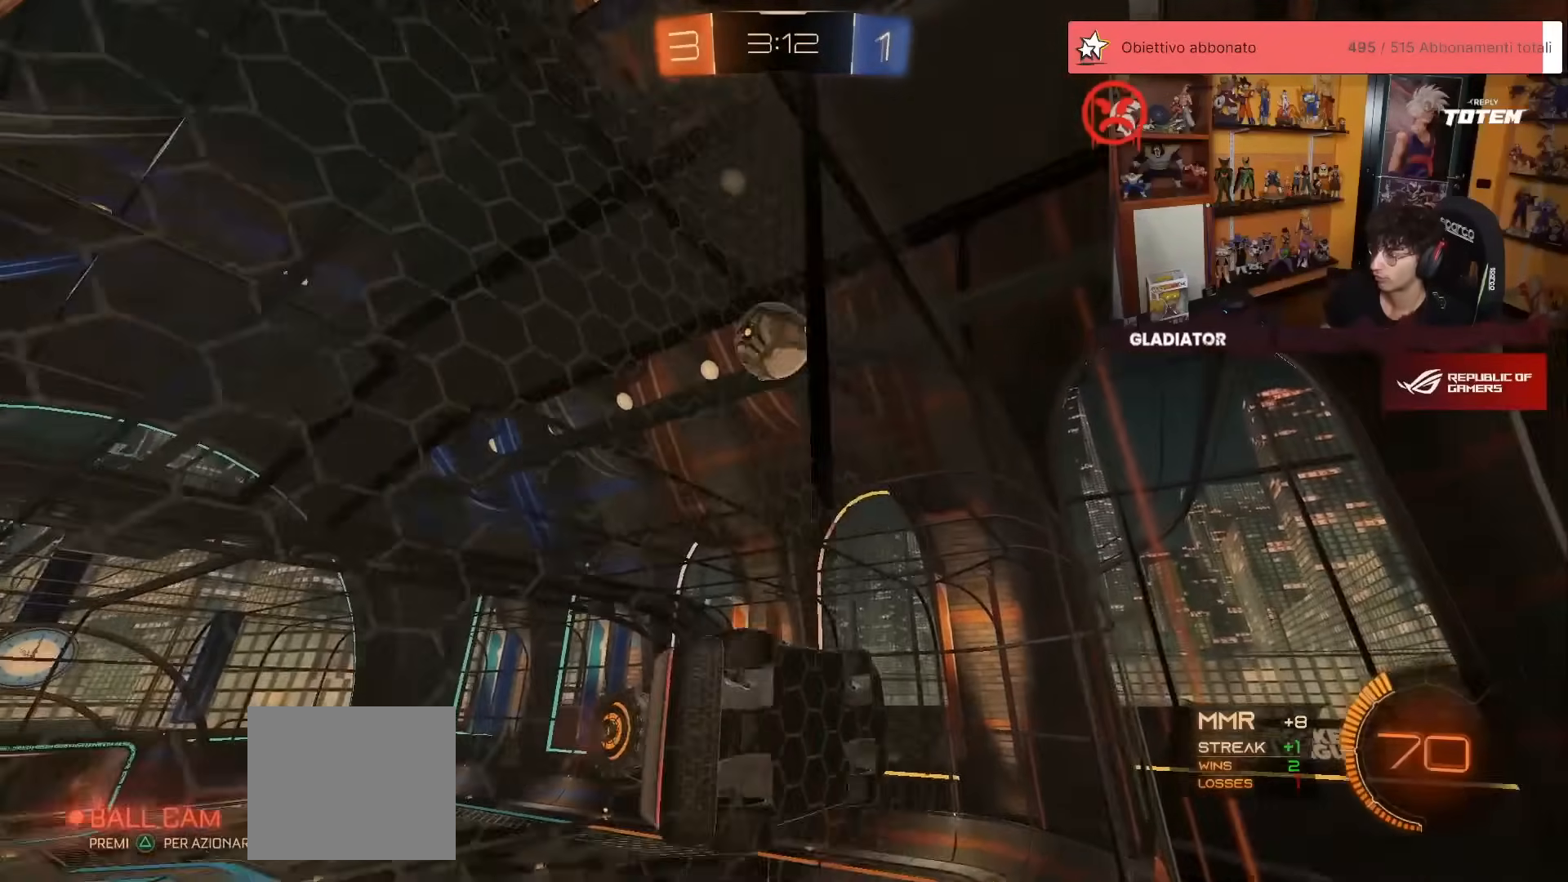
{"buttons": ["R2"], "left_stick": "left", "events": [[83, "R2", "down"], [117, "L2", "up"], [183, "left_stick", "center"], [300, "L2", "down"], [333, "R2", "up"], [383, "L2", "up"], [400, "R2", "down"], [450, "left_stick", "left"]]}
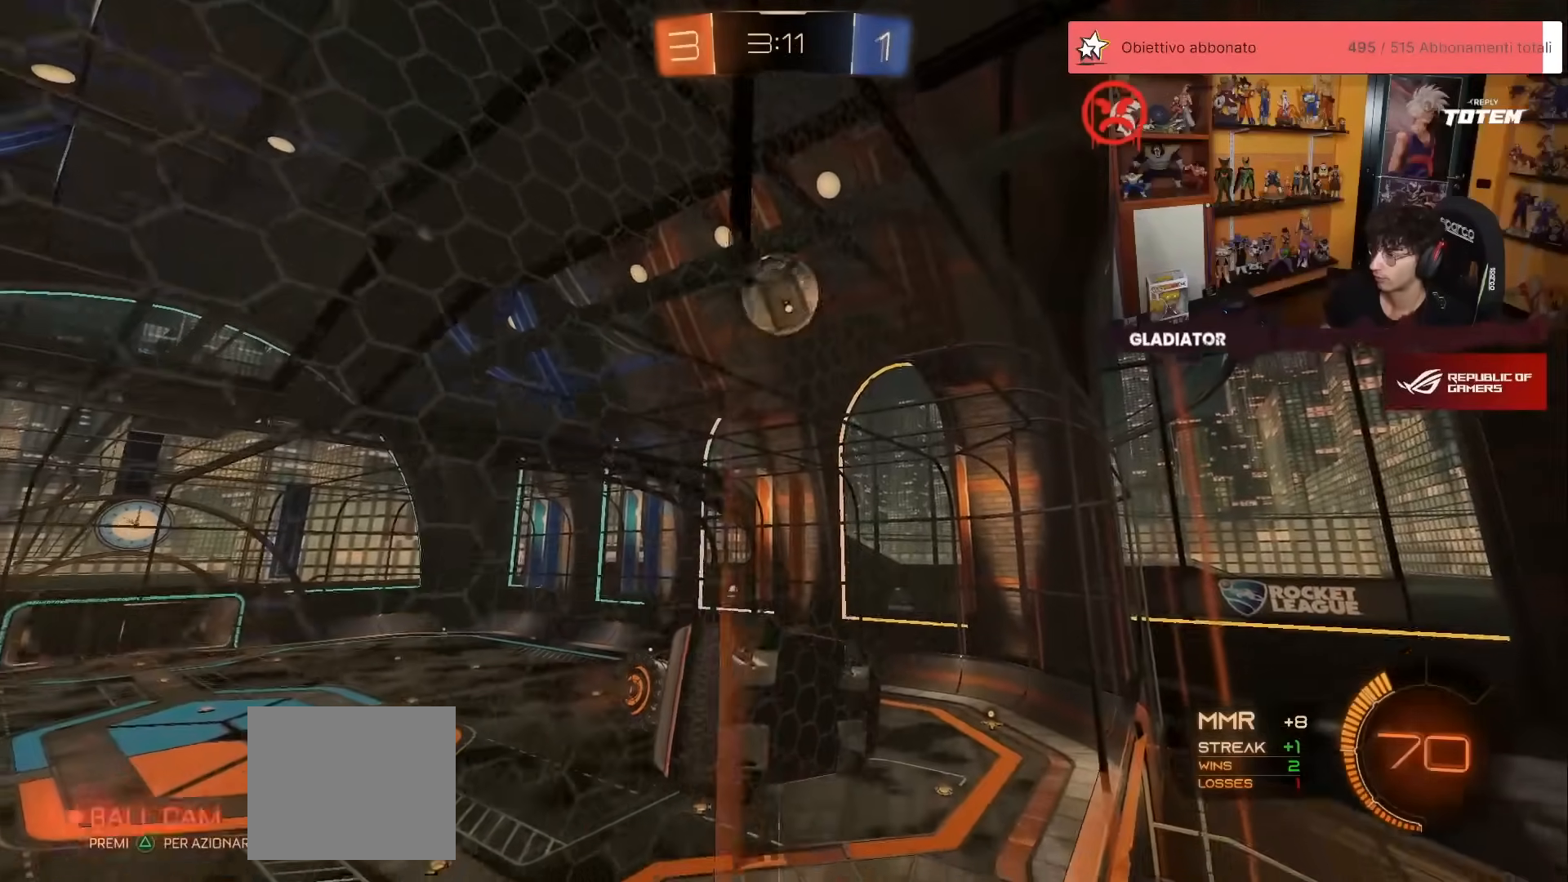
{"buttons": ["L2", "R2"], "left_stick": "down-right", "events": [[83, "left_stick", "center"], [333, "A", "down"], [350, "left_stick", "down-right"], [383, "L2", "down"], [450, "A", "up"]]}